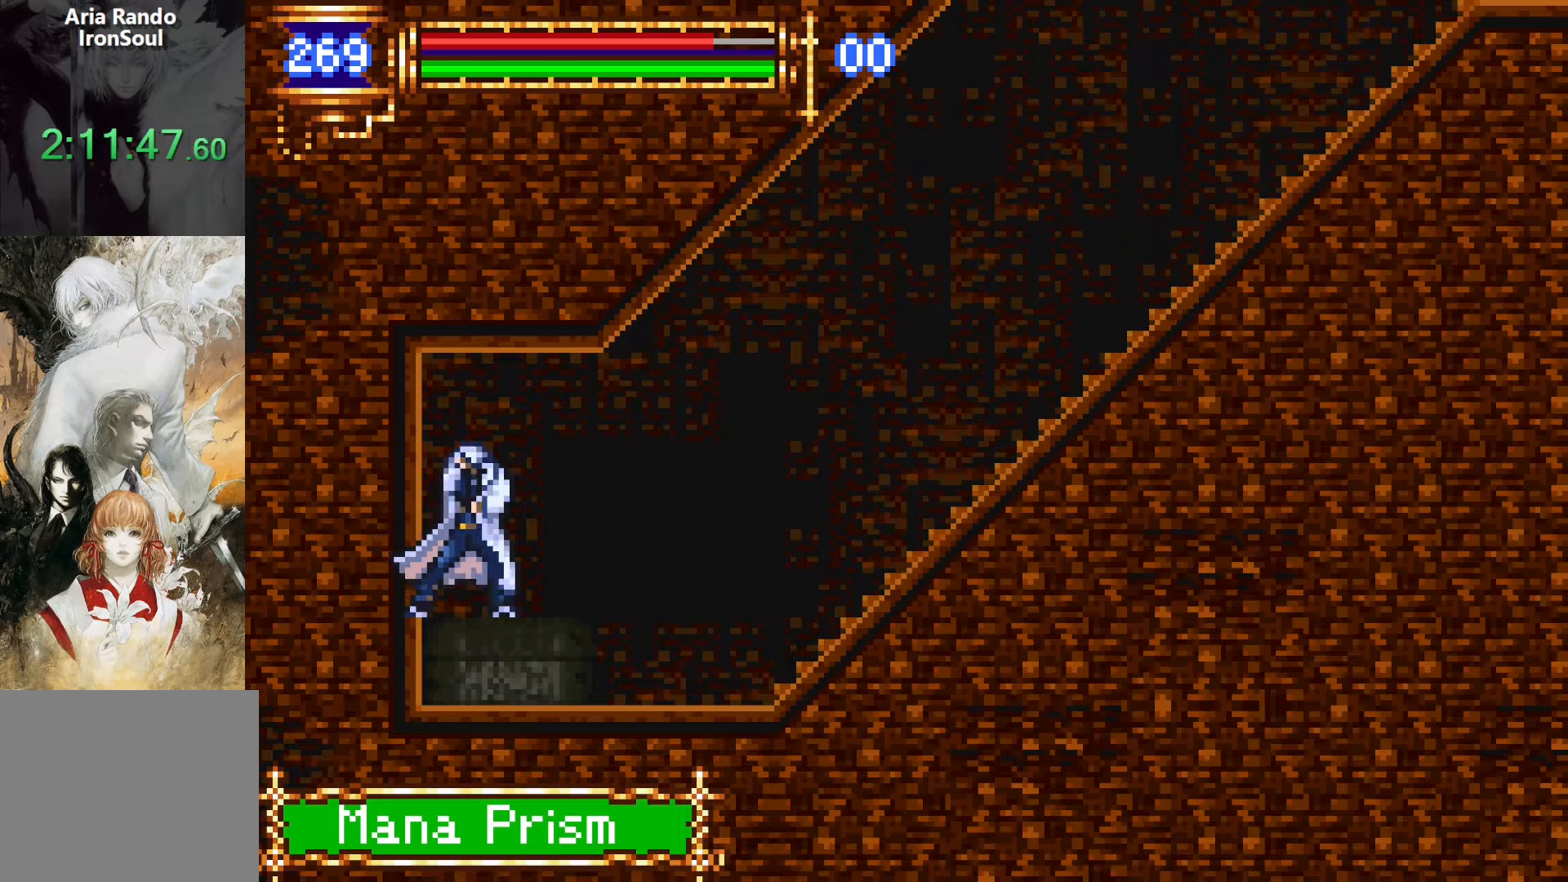
Gameplay with a controller (PlayStation layout); each line is a JSON object with the inputs held at the frame after it. "events" lists button and stick changes between this image and that frame as [ms after this image, input, new state], when the widget could be followed in between. Not read: L3 R3 left_stick right_stick.
{"buttons": [], "events": [[117, "START", "up"], [383, "DPAD_DOWN", "down"], [467, "DPAD_DOWN", "up"]]}
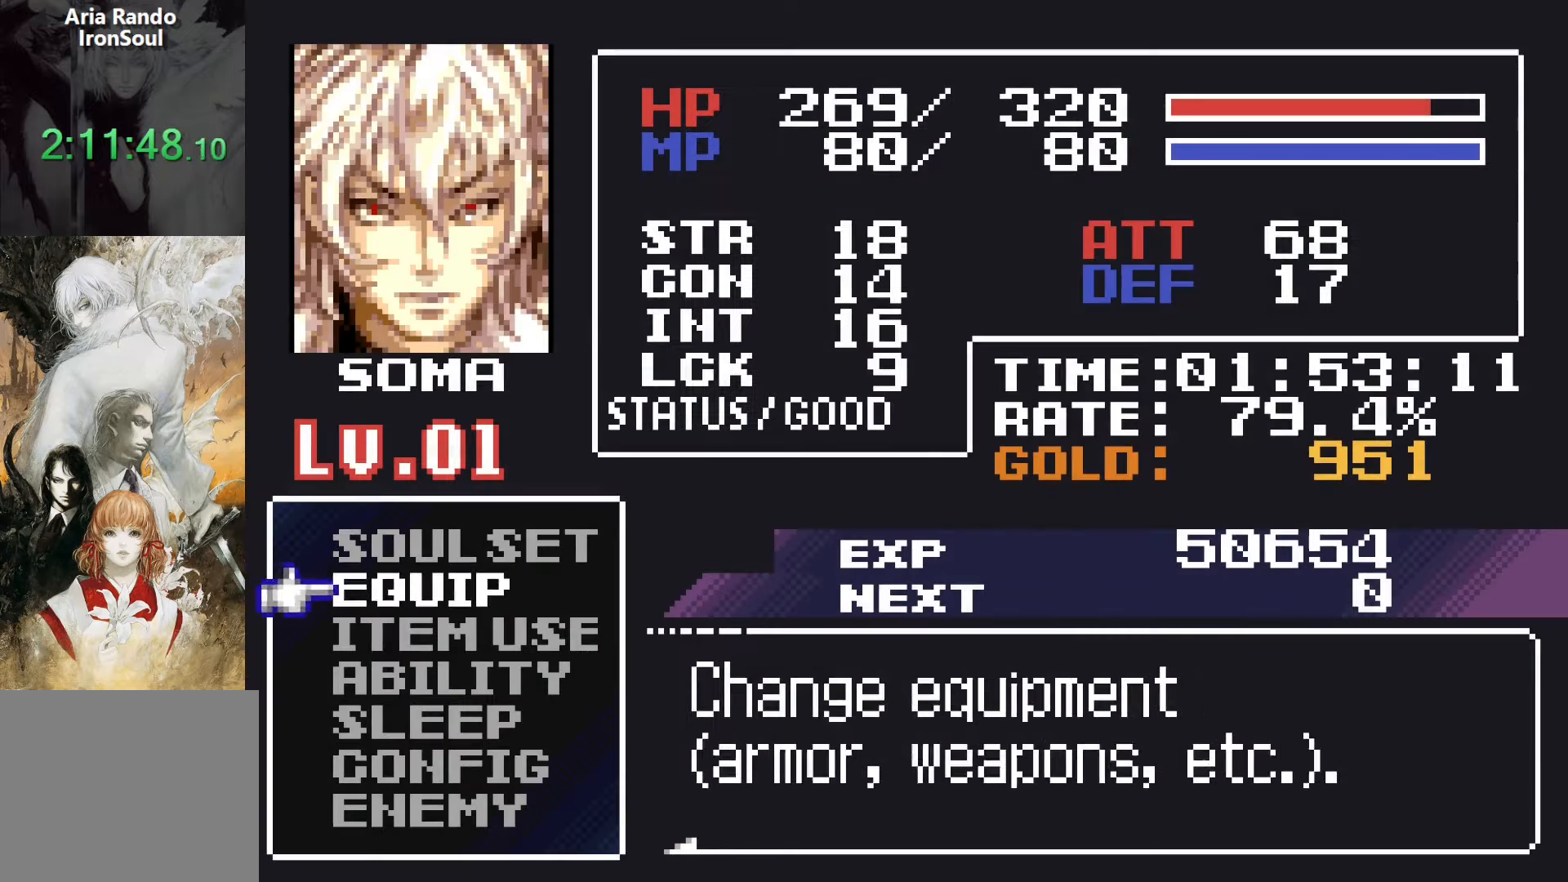
{"buttons": [], "events": [[33, "DPAD_DOWN", "down"], [150, "DPAD_DOWN", "up"]]}
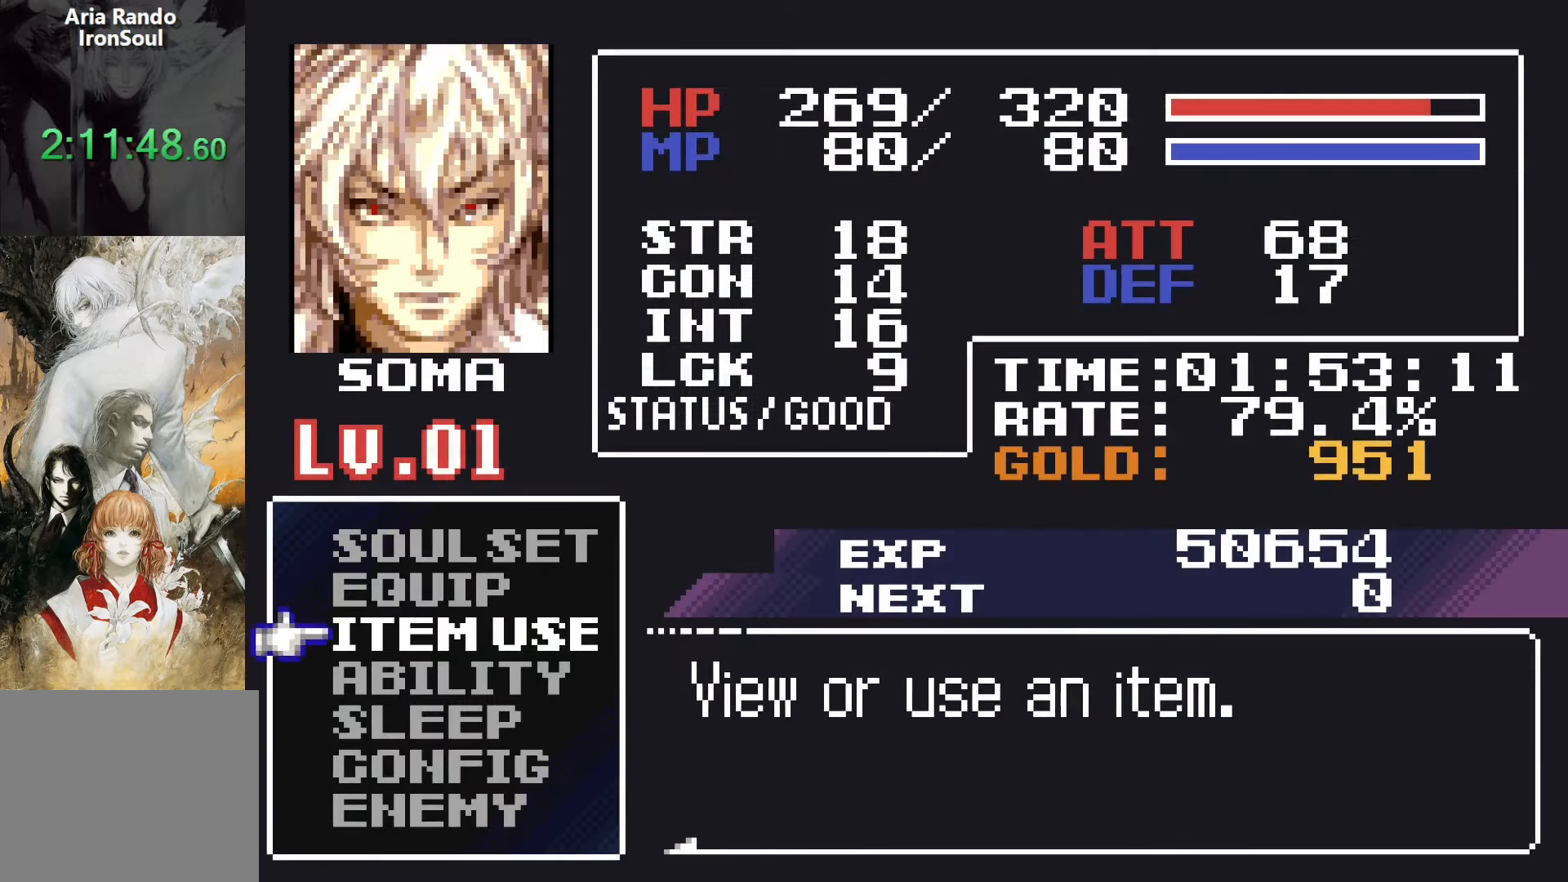
{"buttons": ["DPAD_LEFT"], "events": [[67, "DPAD_DOWN", "down"], [133, "DPAD_DOWN", "up"], [183, "DPAD_DOWN", "down"], [267, "CROSS", "down"], [283, "DPAD_DOWN", "up"], [350, "CROSS", "up"], [417, "DPAD_LEFT", "down"]]}
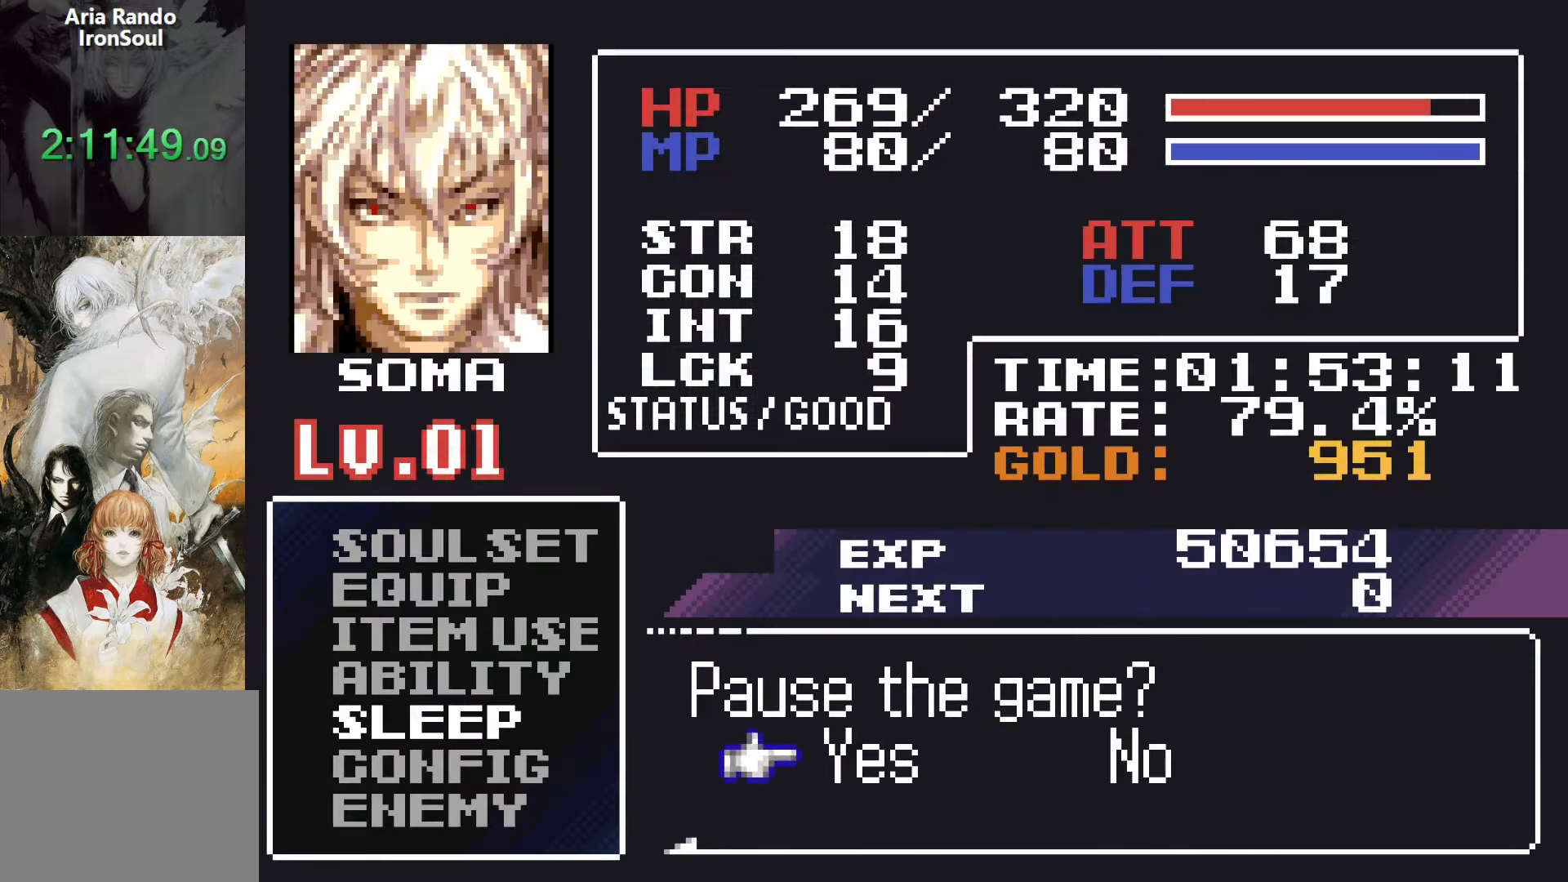
{"buttons": ["CROSS"], "events": [[33, "DPAD_LEFT", "up"], [50, "CROSS", "down"], [150, "CROSS", "up"], [233, "CROSS", "down"], [333, "CROSS", "up"], [417, "CROSS", "down"]]}
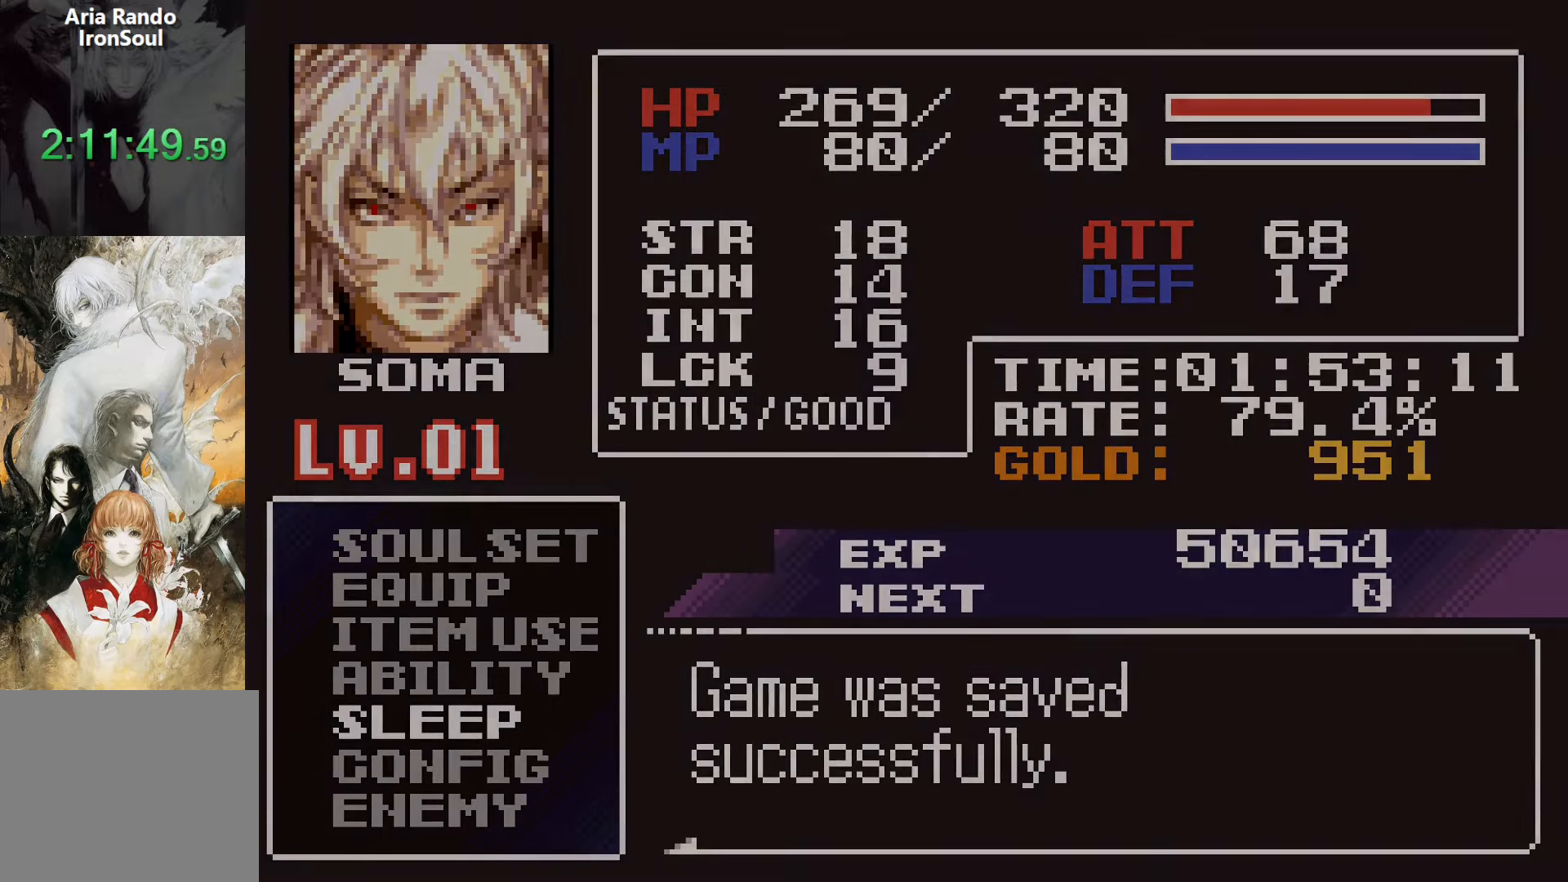
{"buttons": ["CROSS"], "events": [[17, "CROSS", "up"], [100, "CROSS", "down"], [167, "CROSS", "up"], [267, "CROSS", "down"], [333, "CROSS", "up"], [433, "CROSS", "down"]]}
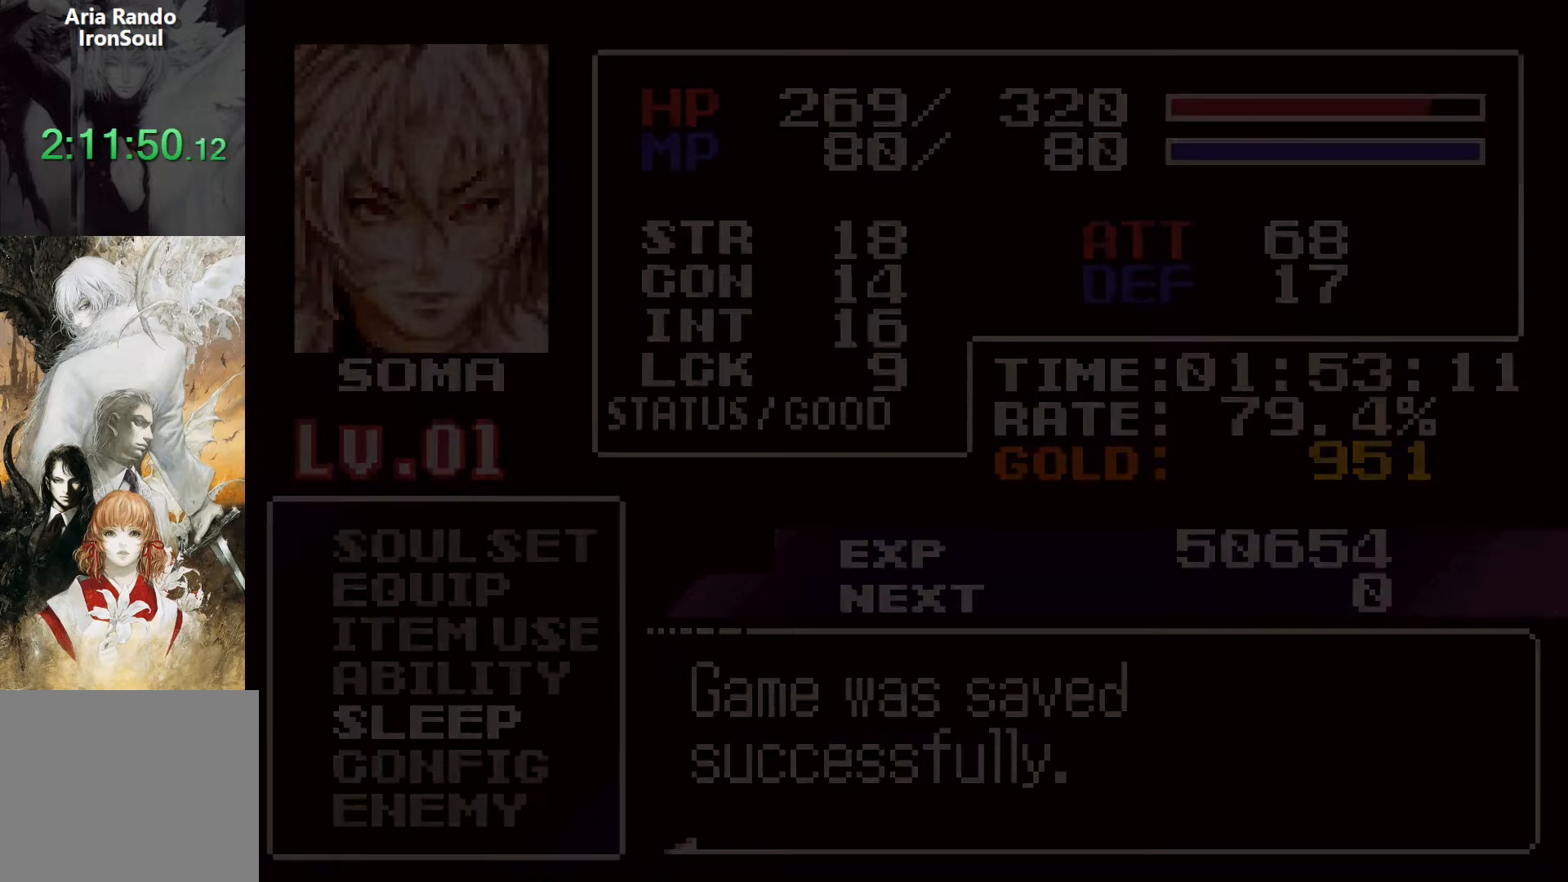
{"buttons": ["CROSS"], "events": [[17, "CROSS", "up"], [100, "CROSS", "down"], [200, "CROSS", "up"], [283, "CROSS", "down"], [383, "CROSS", "up"], [483, "CROSS", "down"]]}
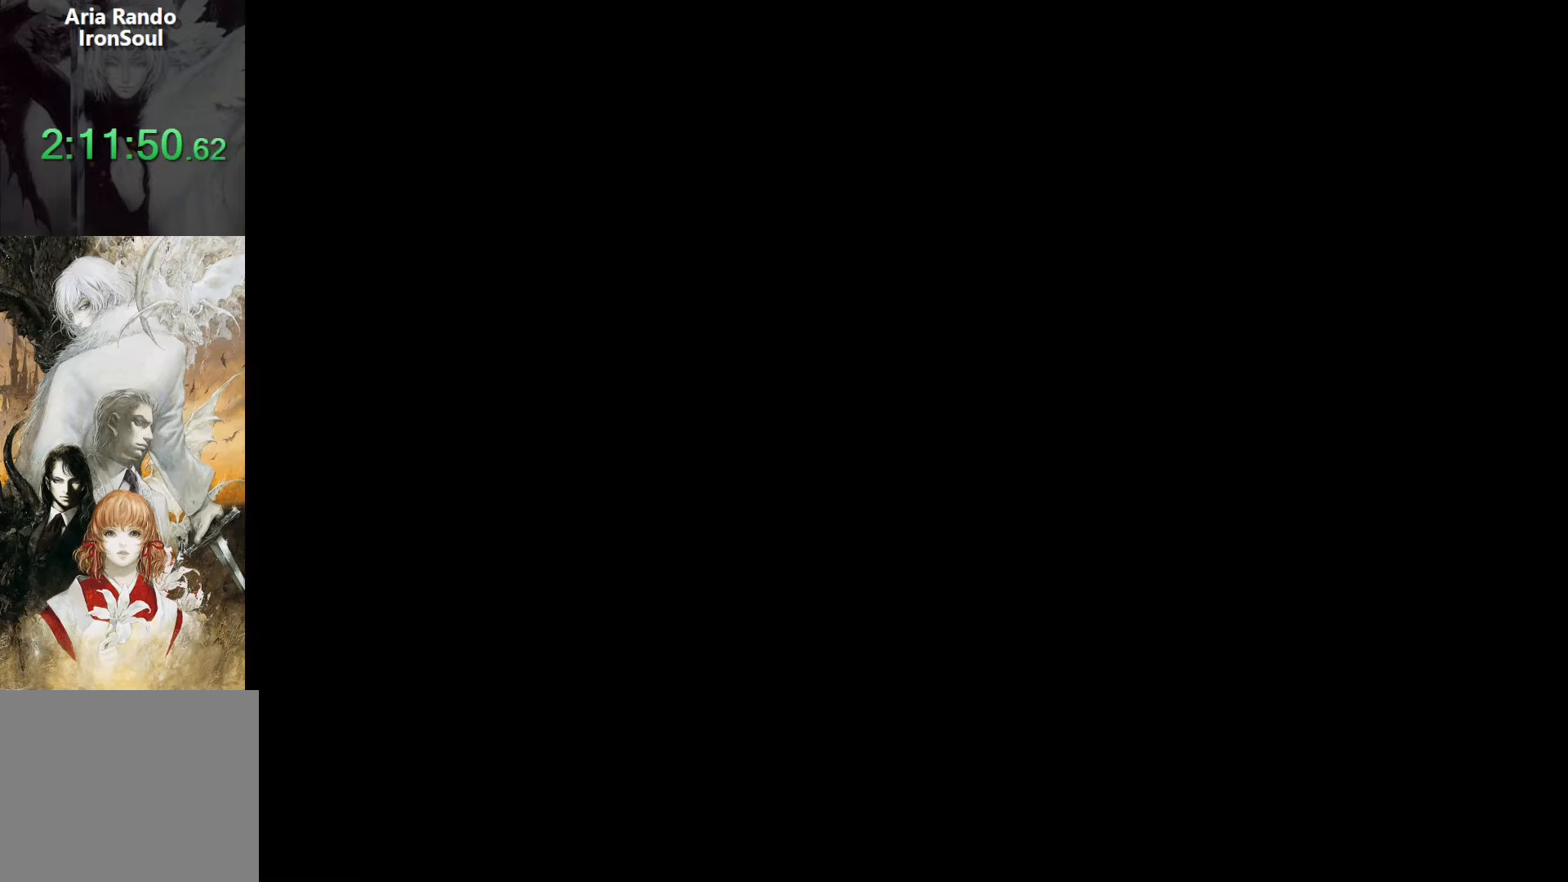
{"buttons": [], "events": [[67, "CROSS", "up"], [167, "CROSS", "down"], [267, "CROSS", "up"], [350, "CROSS", "down"], [433, "CROSS", "up"]]}
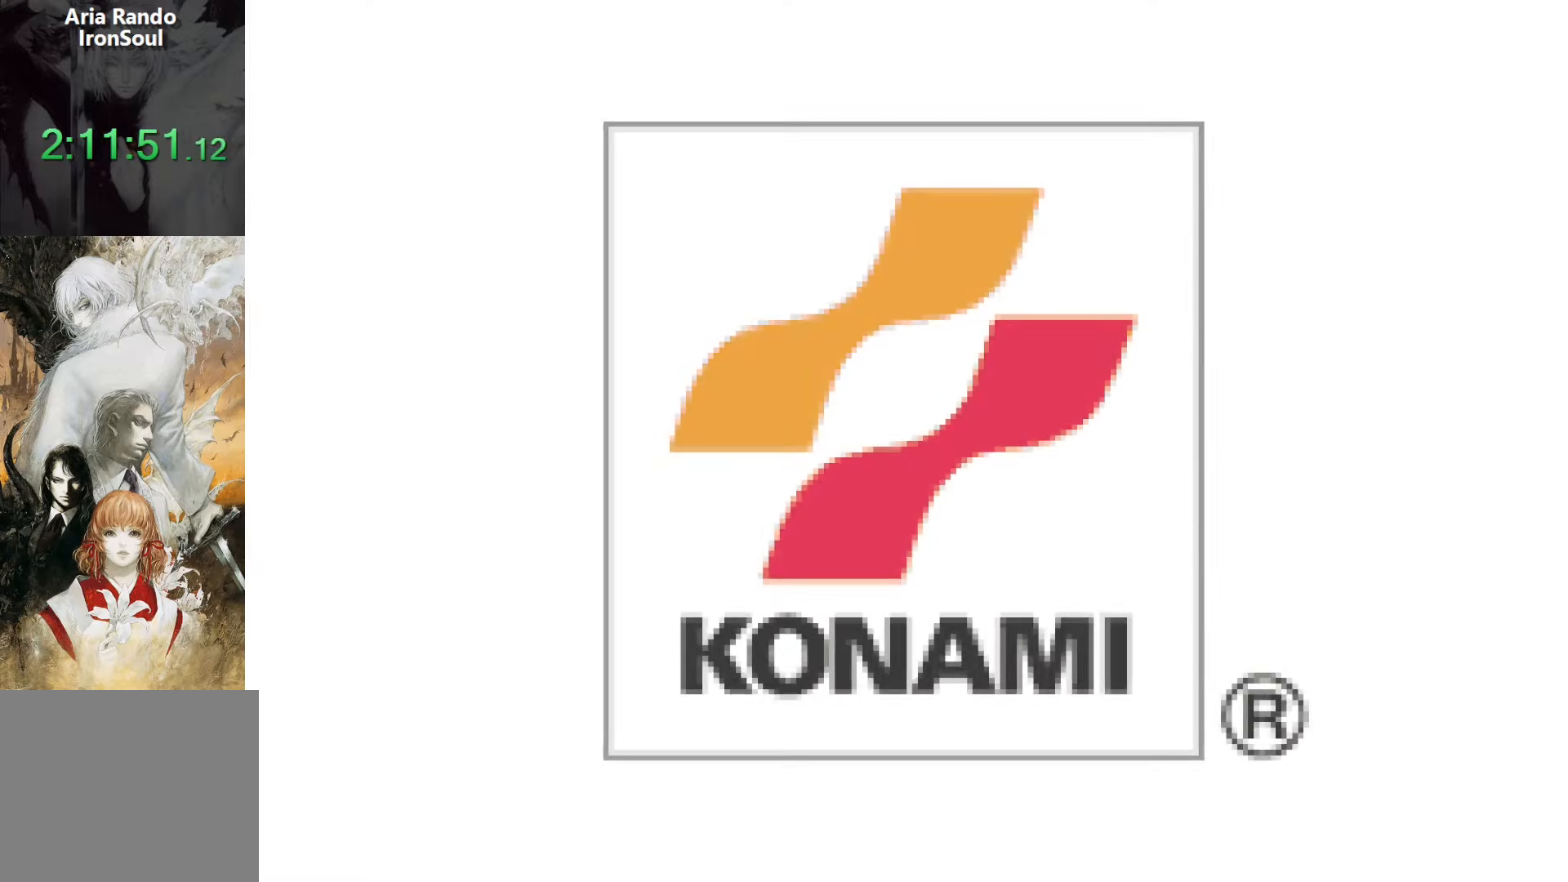
{"buttons": [], "events": [[17, "CROSS", "down"], [100, "CROSS", "up"], [183, "CROSS", "down"], [267, "CROSS", "up"], [350, "CROSS", "down"], [450, "CROSS", "up"]]}
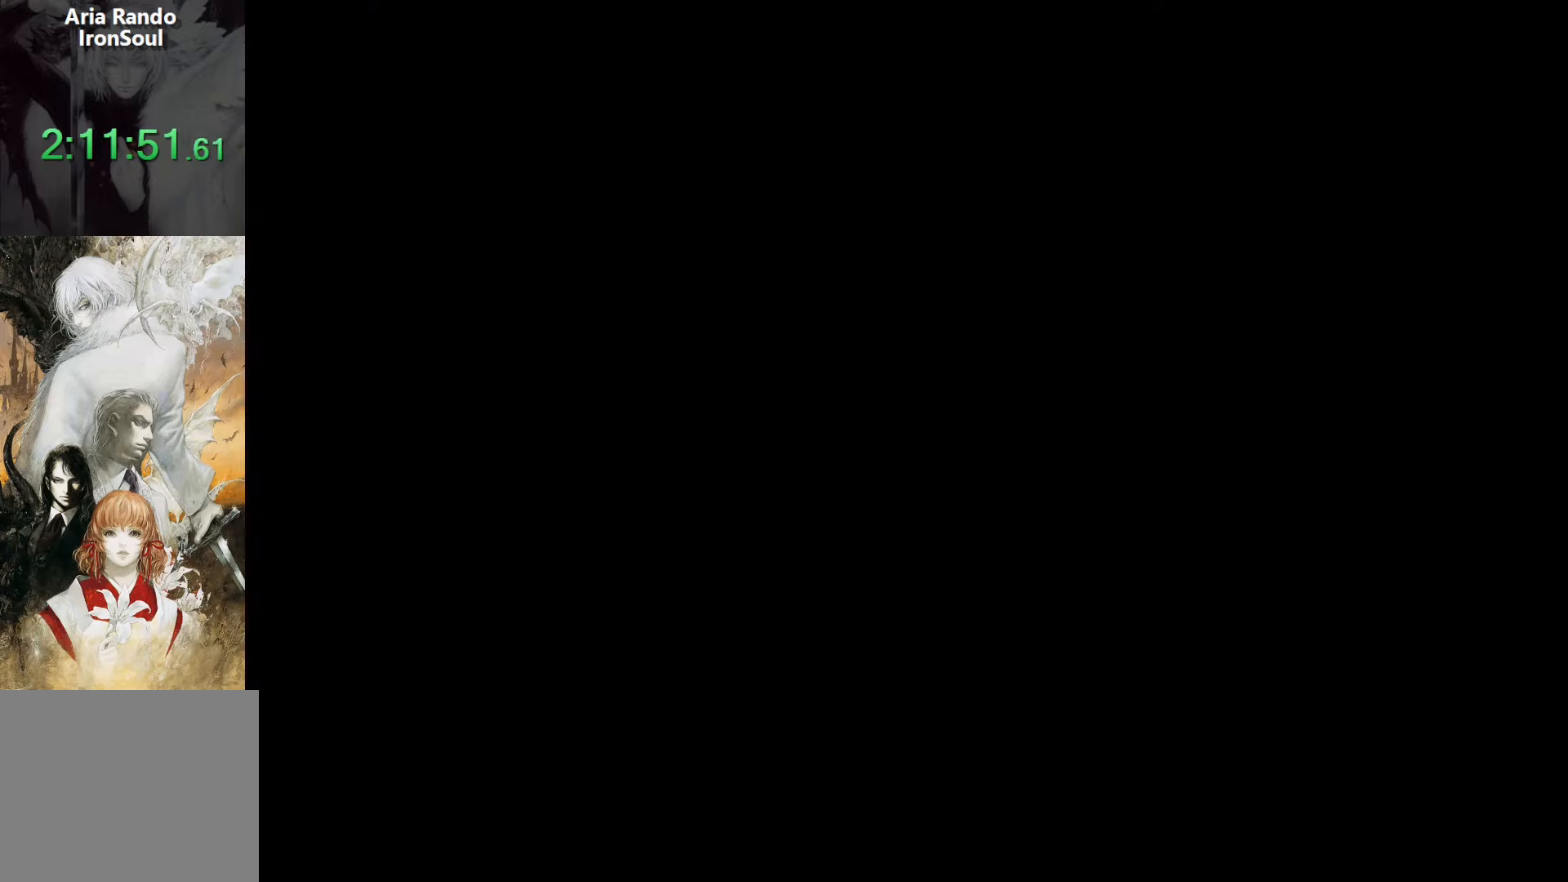
{"buttons": [], "events": [[17, "CROSS", "down"], [117, "CROSS", "up"], [200, "CROSS", "down"], [300, "CROSS", "up"], [367, "CROSS", "down"], [433, "CROSS", "up"]]}
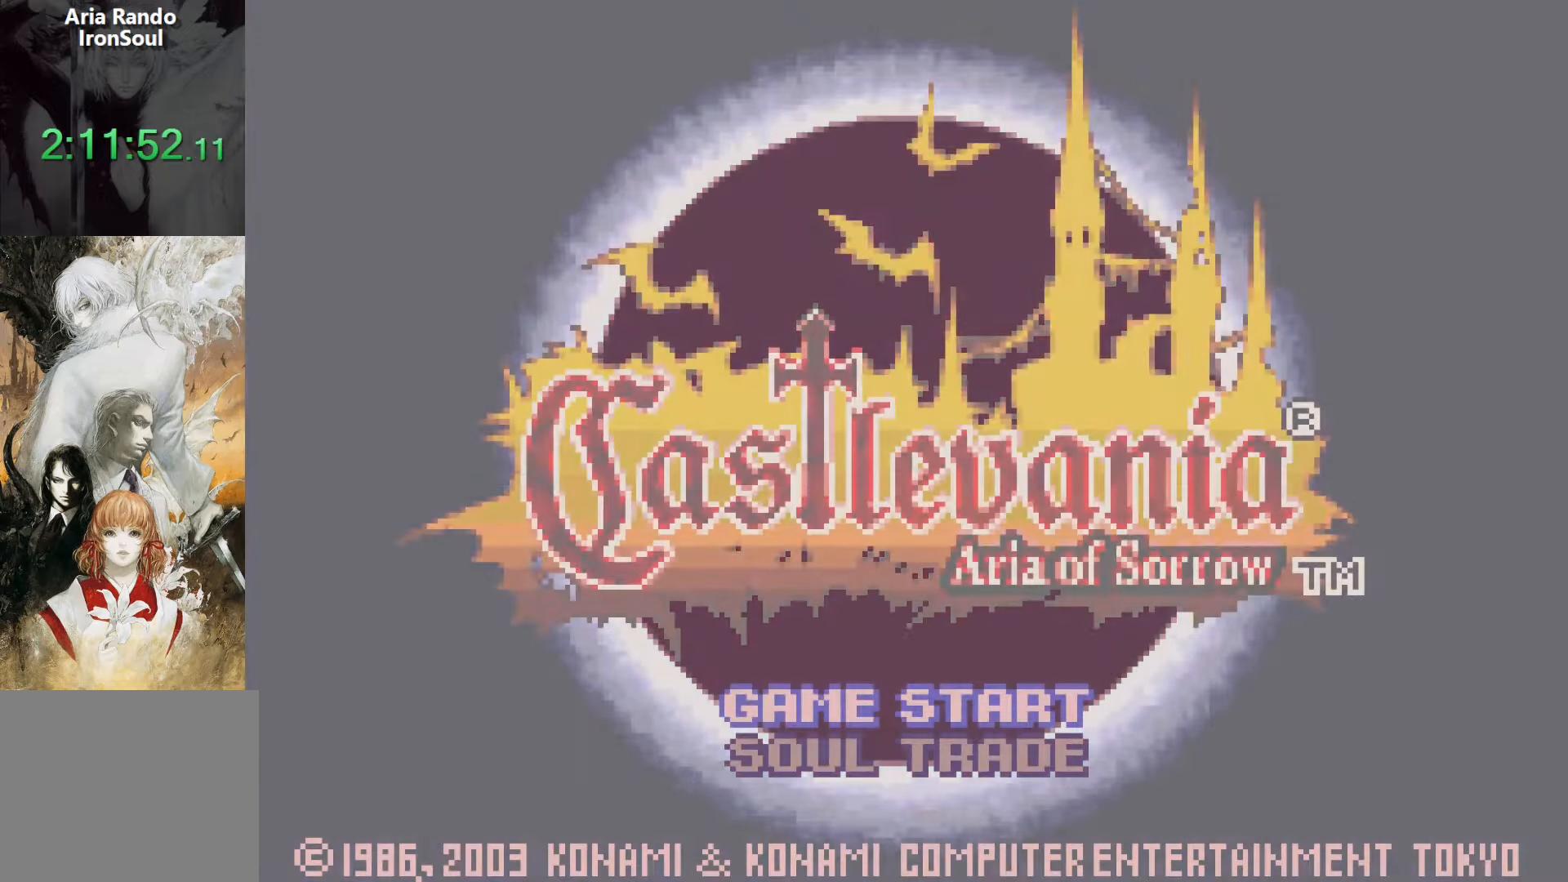
{"buttons": [], "events": [[17, "CROSS", "down"], [100, "CROSS", "up"], [183, "CROSS", "down"], [267, "CROSS", "up"], [367, "CROSS", "down"], [433, "CROSS", "up"]]}
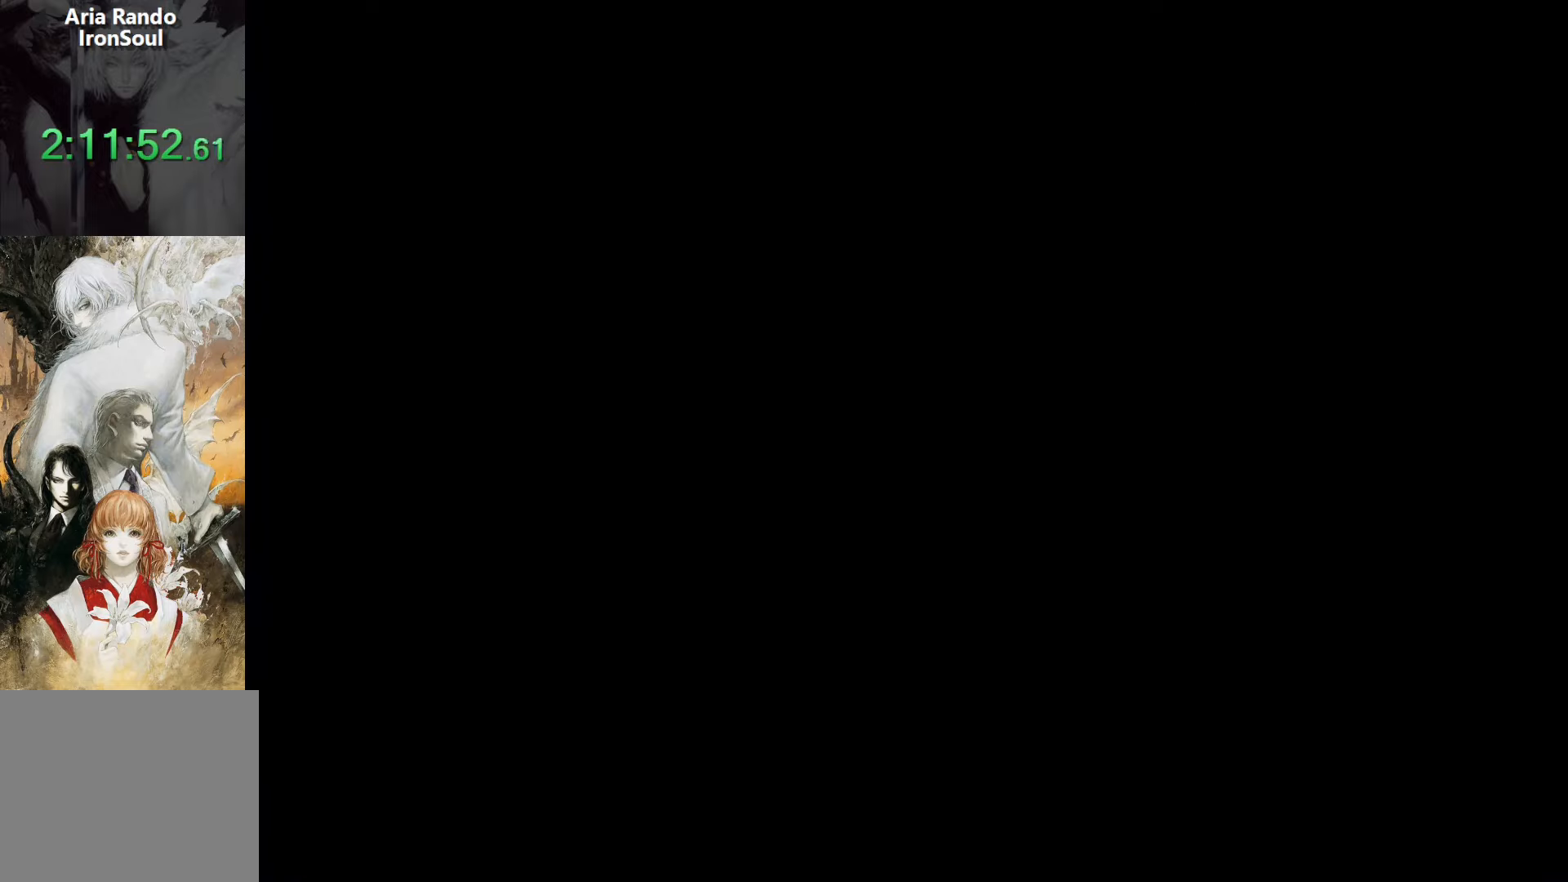
{"buttons": [], "events": [[17, "CROSS", "down"], [83, "CROSS", "up"], [167, "CROSS", "down"], [250, "CROSS", "up"], [417, "CROSS", "down"], [483, "CROSS", "up"]]}
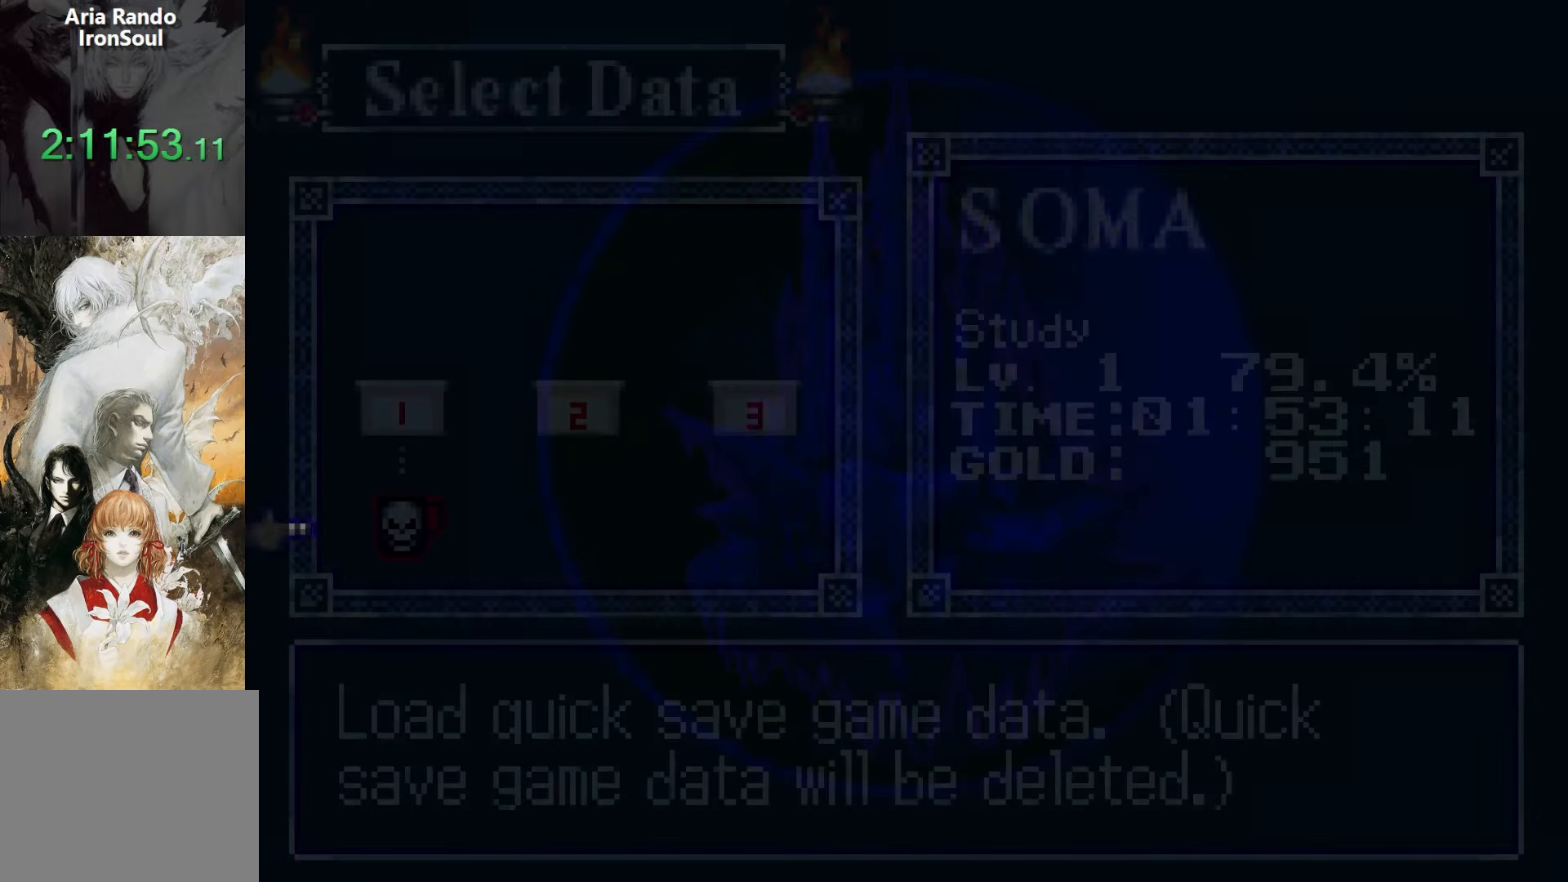
{"buttons": [], "events": [[217, "CROSS", "down"], [267, "CROSS", "up"], [350, "CROSS", "down"], [500, "CROSS", "up"]]}
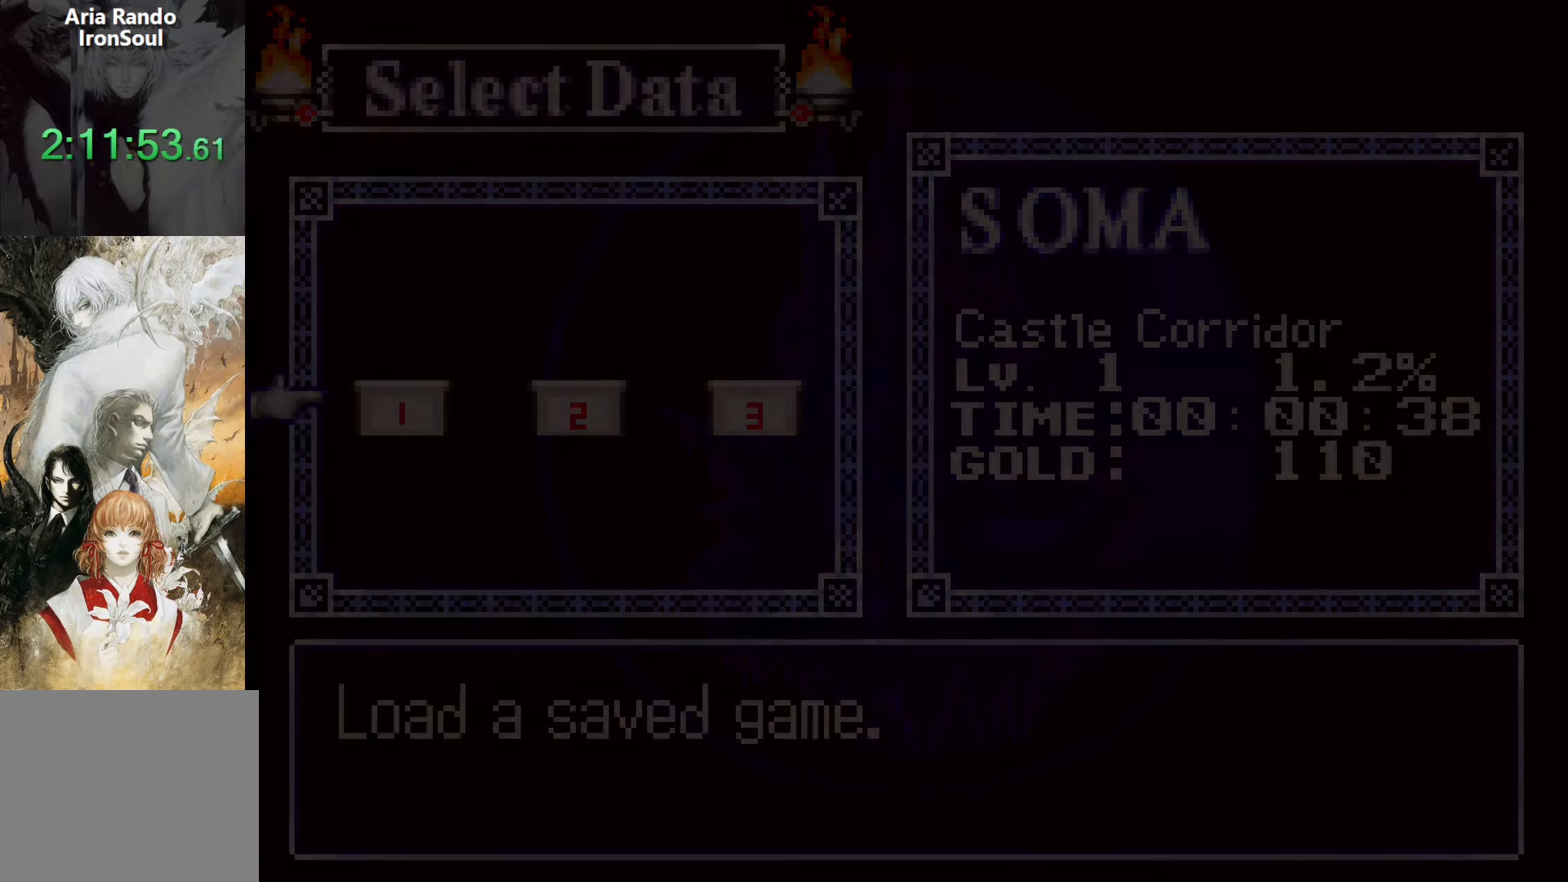
{"buttons": ["R1", "DPAD_LEFT"], "events": [[217, "DPAD_LEFT", "down"], [217, "R1", "down"]]}
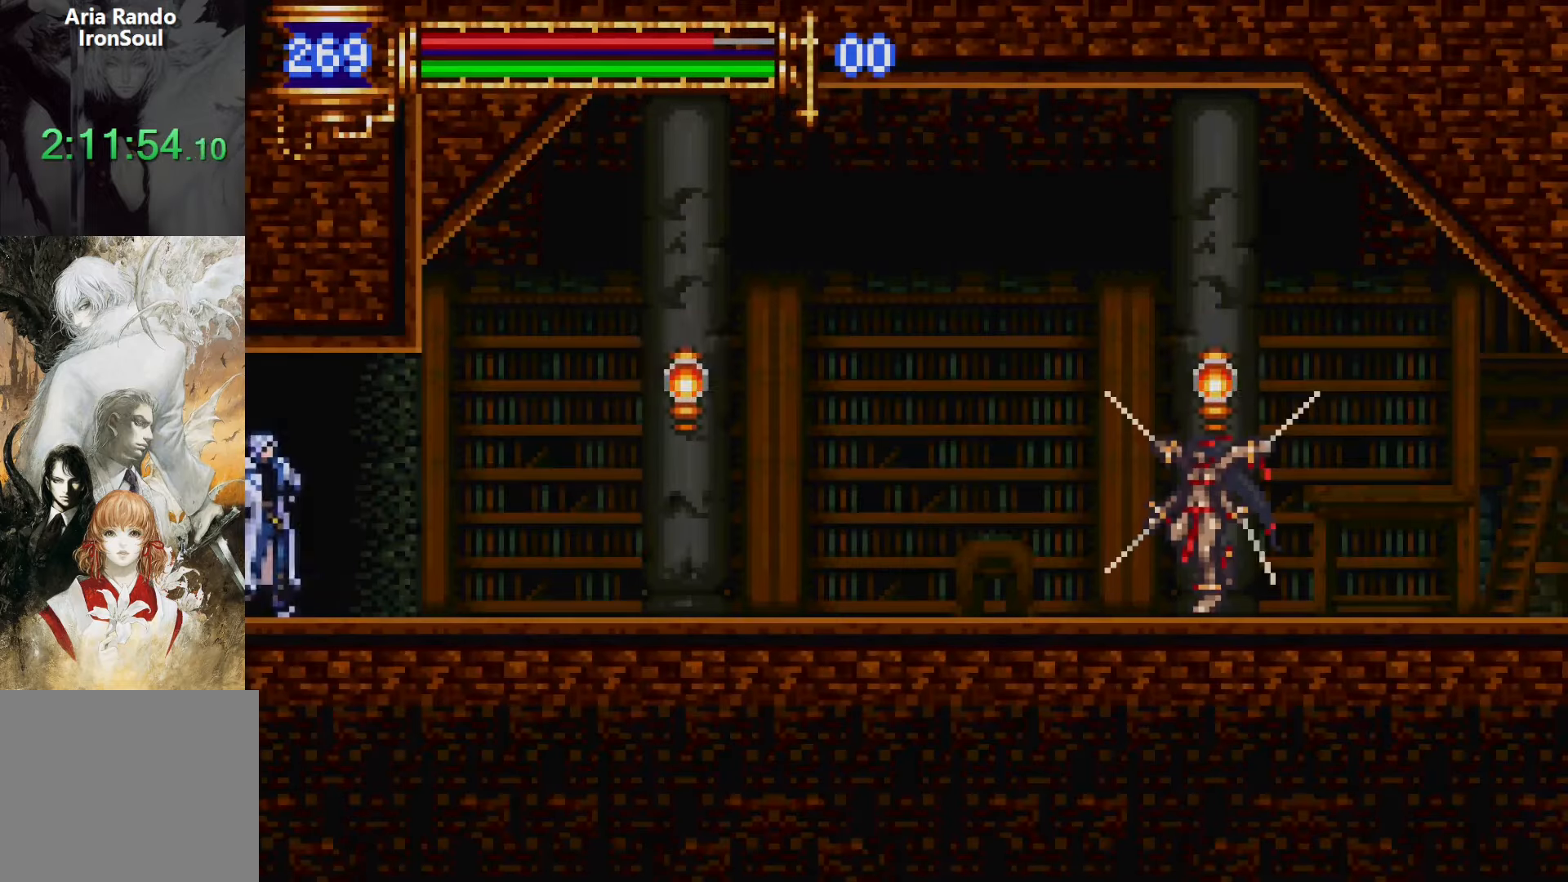
{"buttons": ["R1", "DPAD_LEFT"], "events": []}
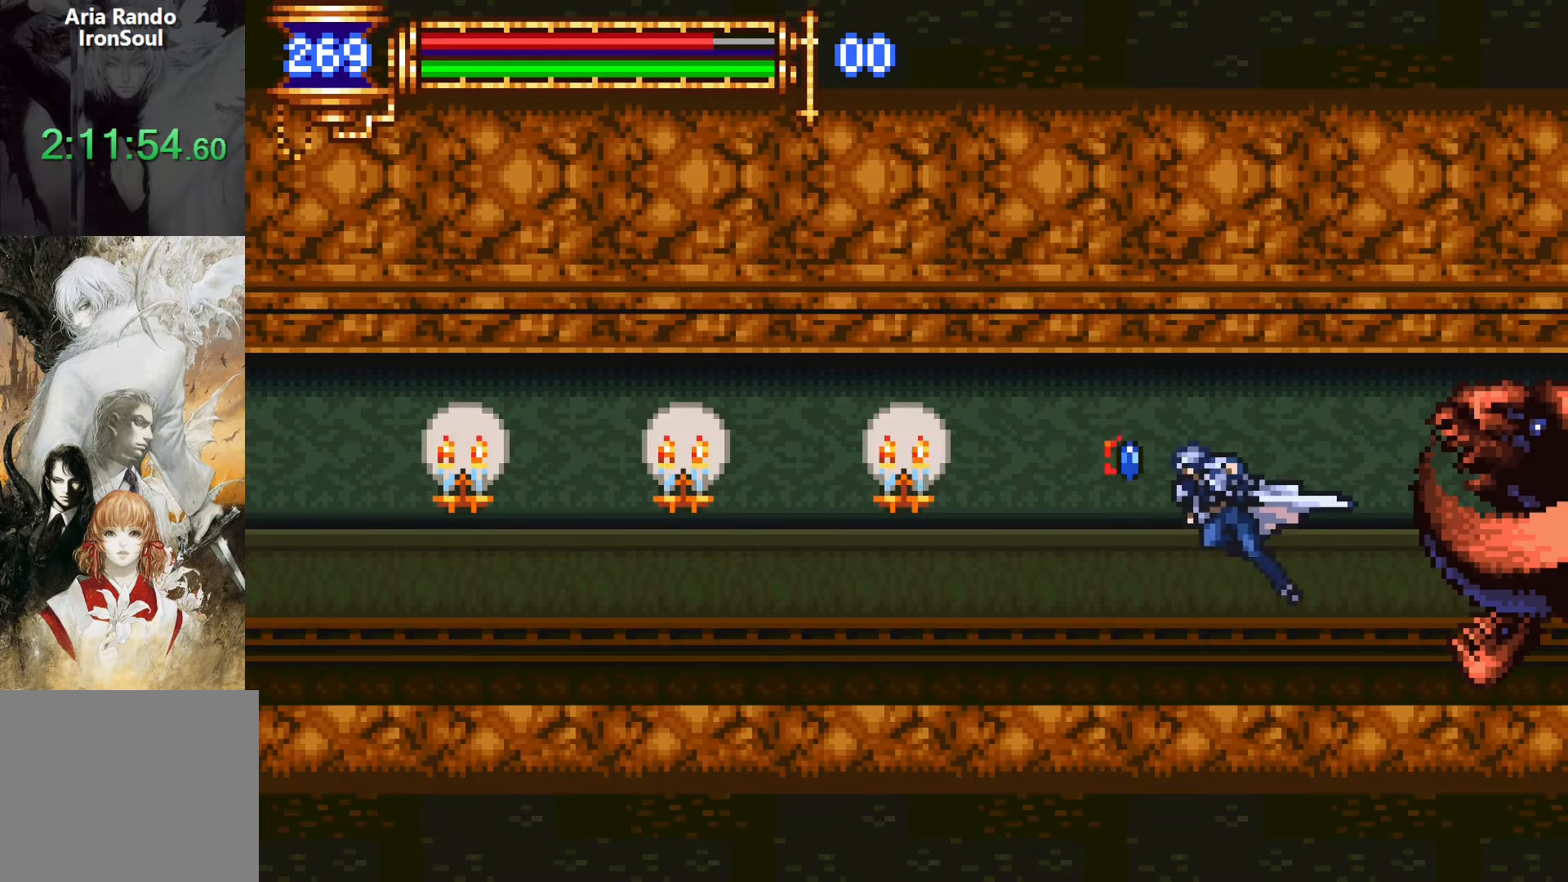
{"buttons": ["R1", "DPAD_LEFT"], "events": []}
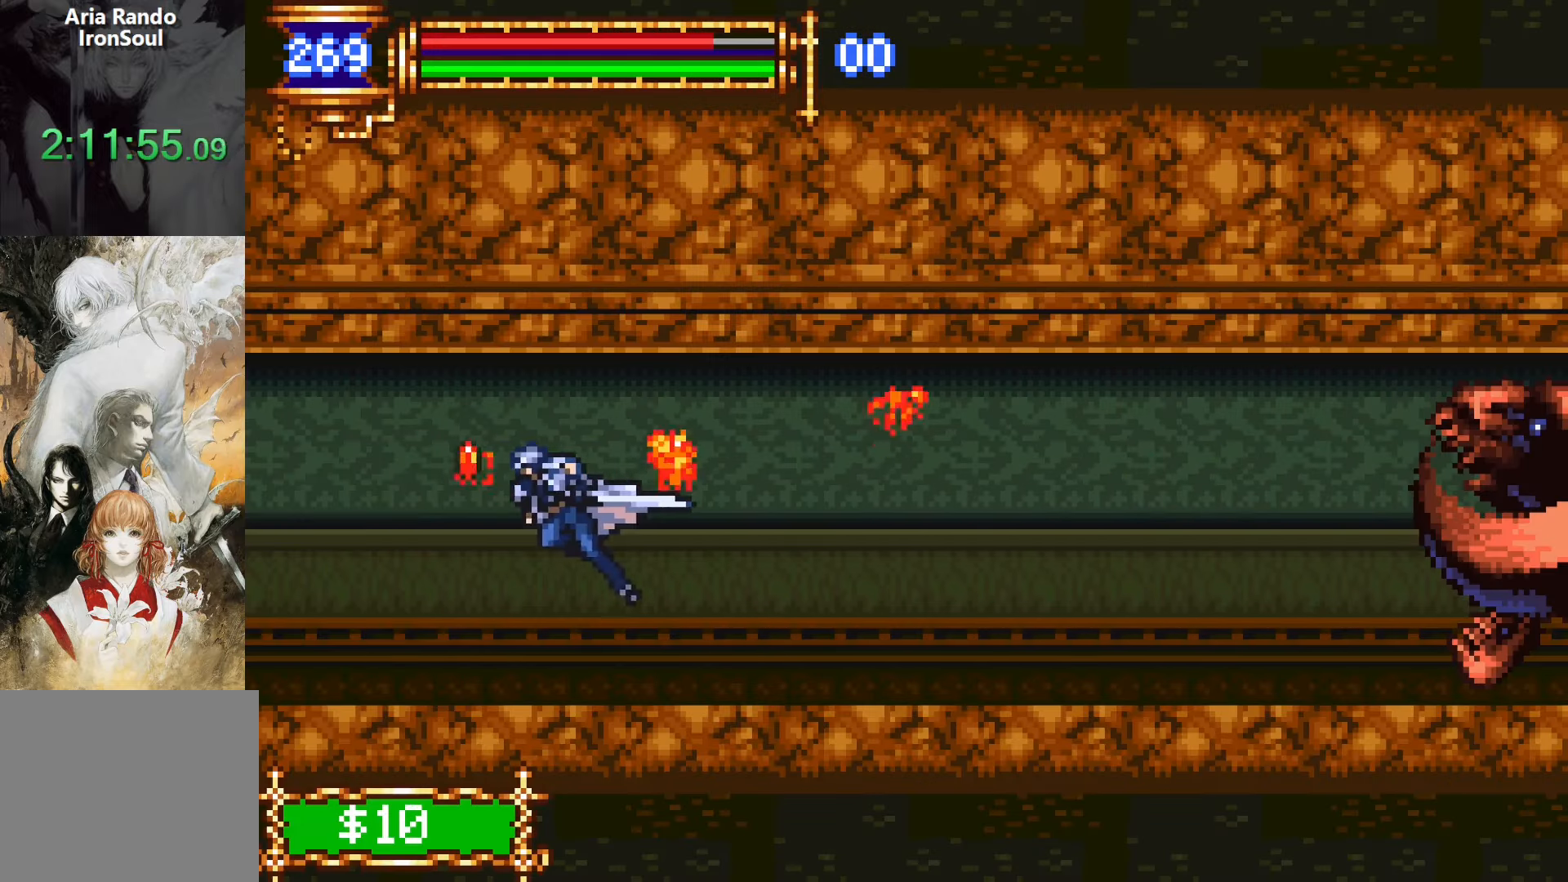
{"buttons": ["R1", "DPAD_LEFT"], "events": []}
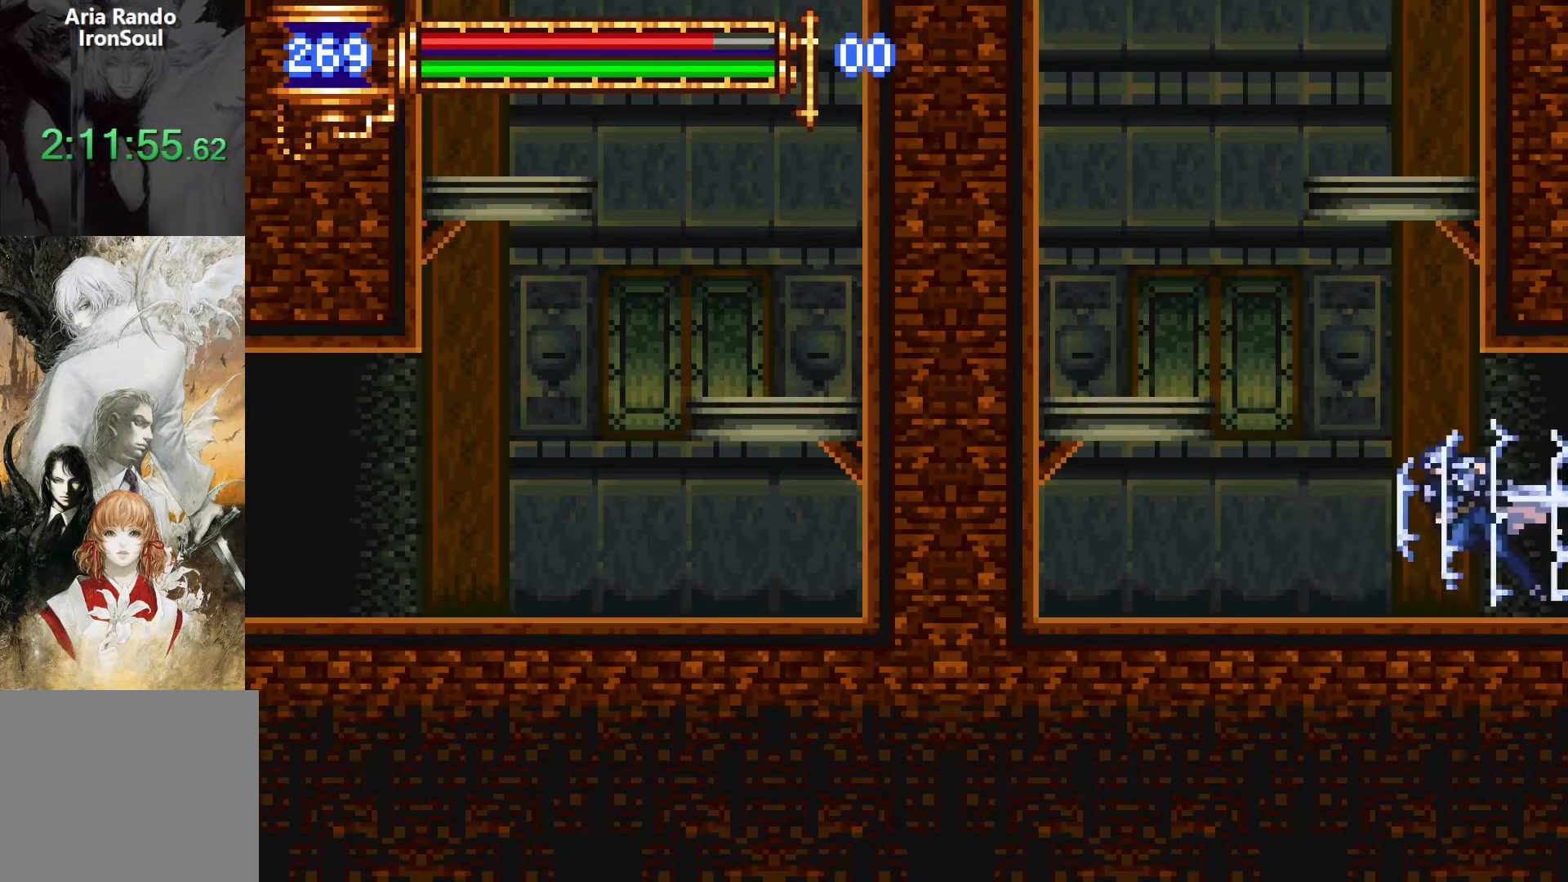
{"buttons": [], "events": [[133, "CROSS", "down"], [133, "R1", "up"], [350, "CROSS", "up"], [433, "DPAD_LEFT", "up"]]}
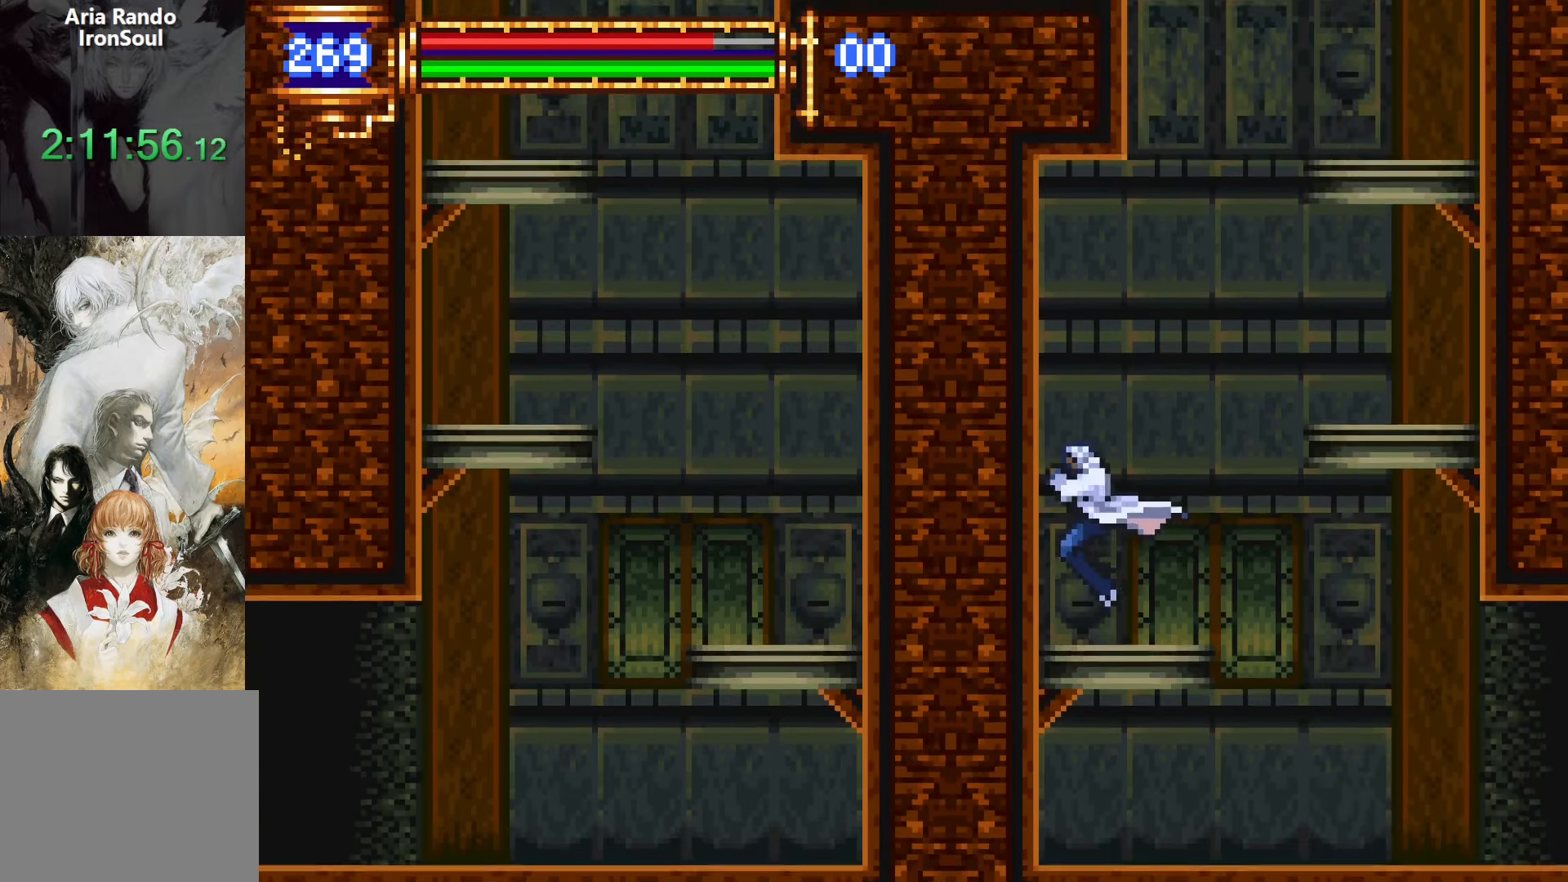
{"buttons": ["DPAD_RIGHT"], "events": [[50, "DPAD_RIGHT", "down"], [100, "CROSS", "down"], [317, "CROSS", "up"]]}
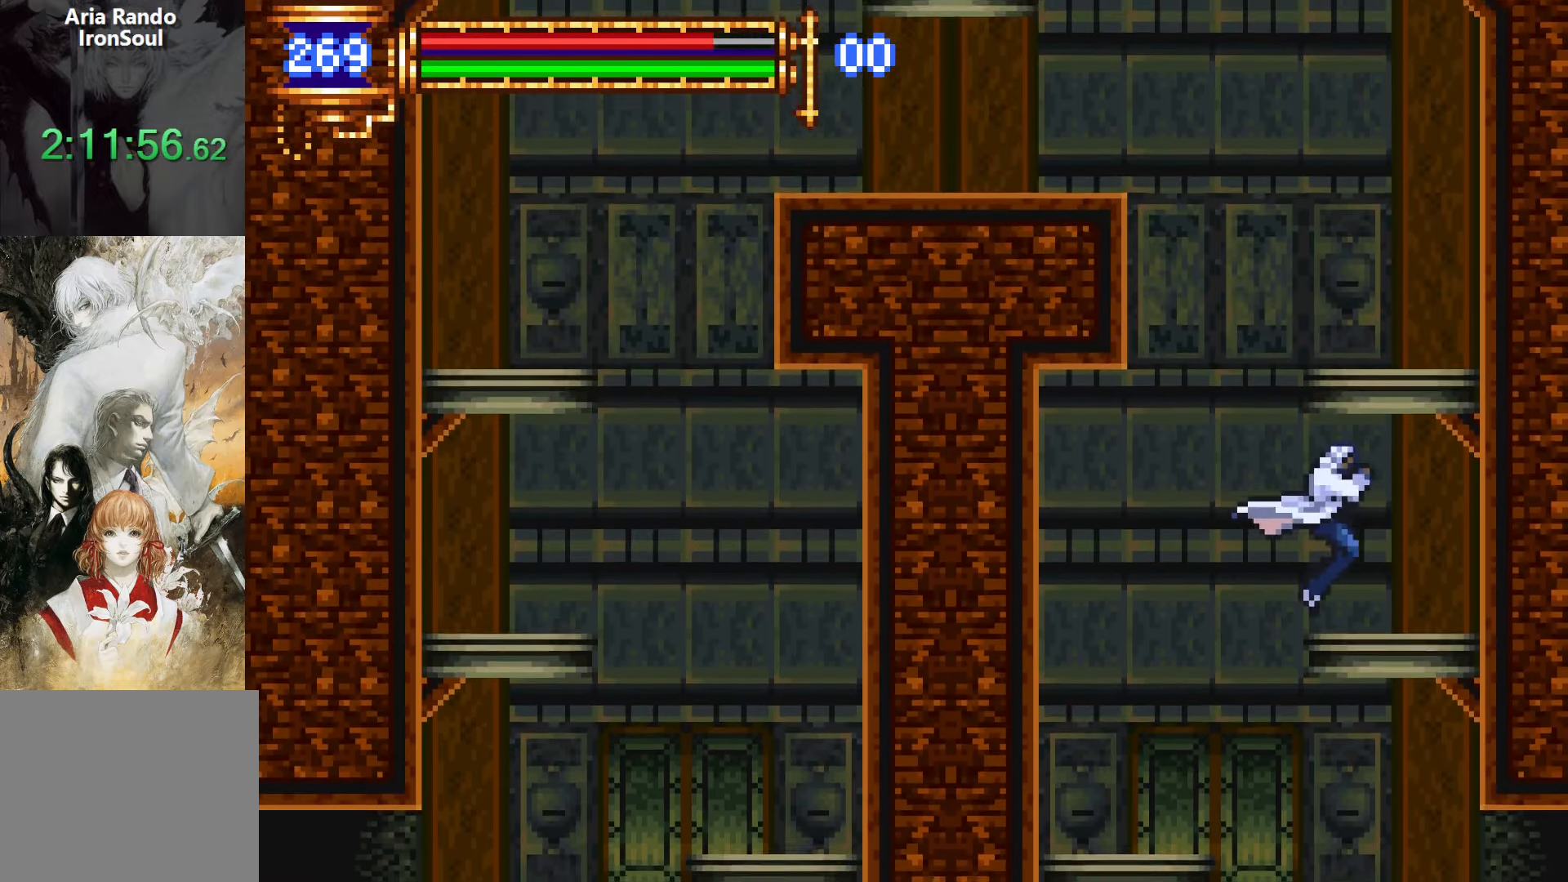
{"buttons": [], "events": [[100, "CROSS", "down"], [217, "DPAD_RIGHT", "up"], [383, "CROSS", "up"]]}
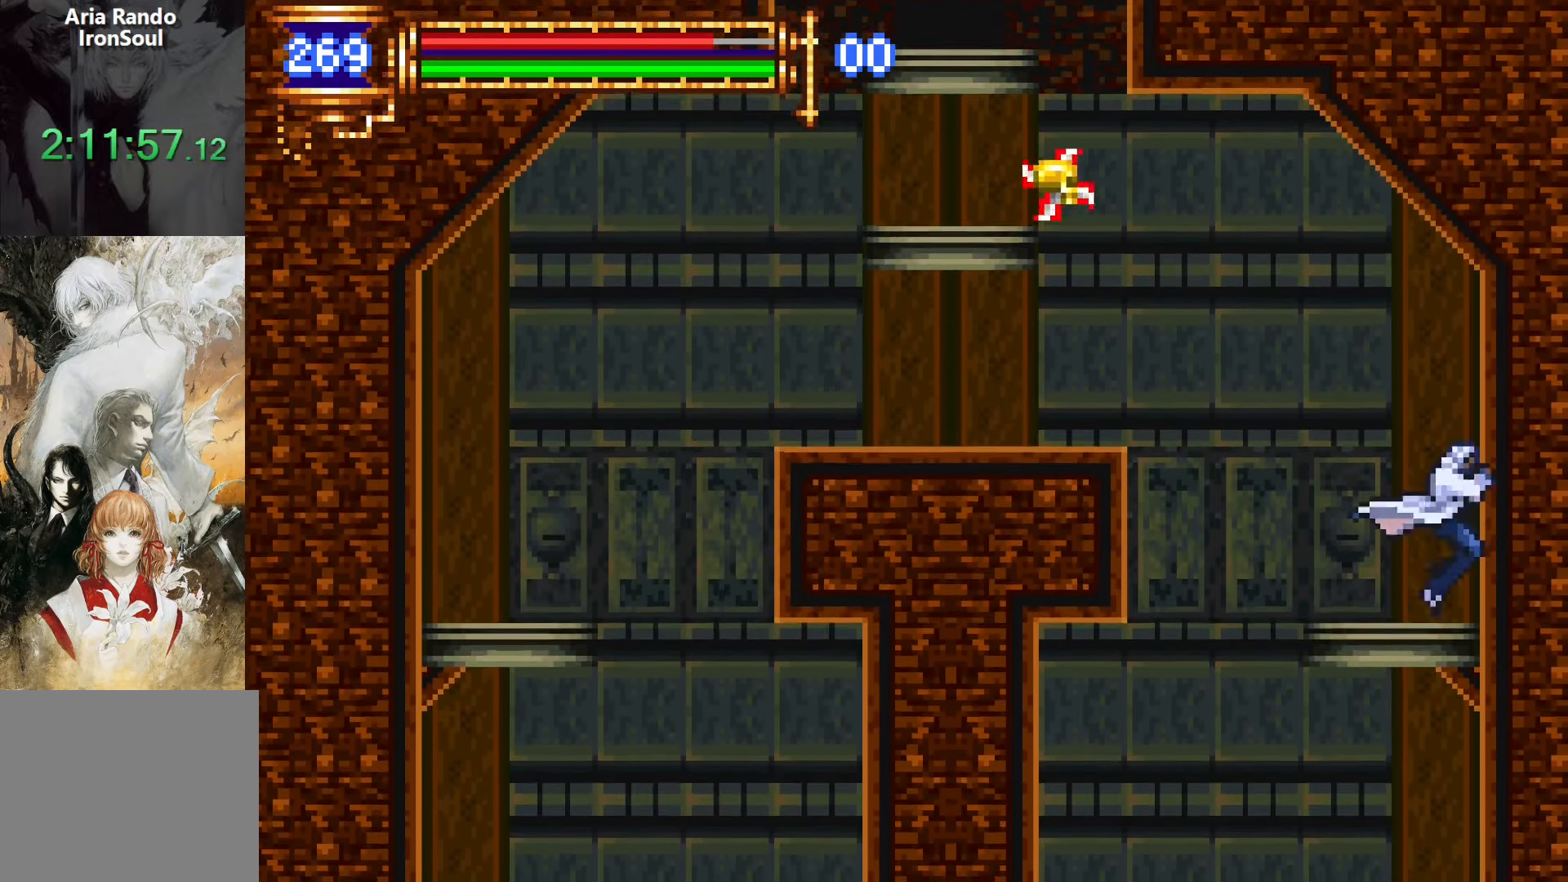
{"buttons": [], "events": [[150, "CROSS", "down"], [183, "CROSS", "up"]]}
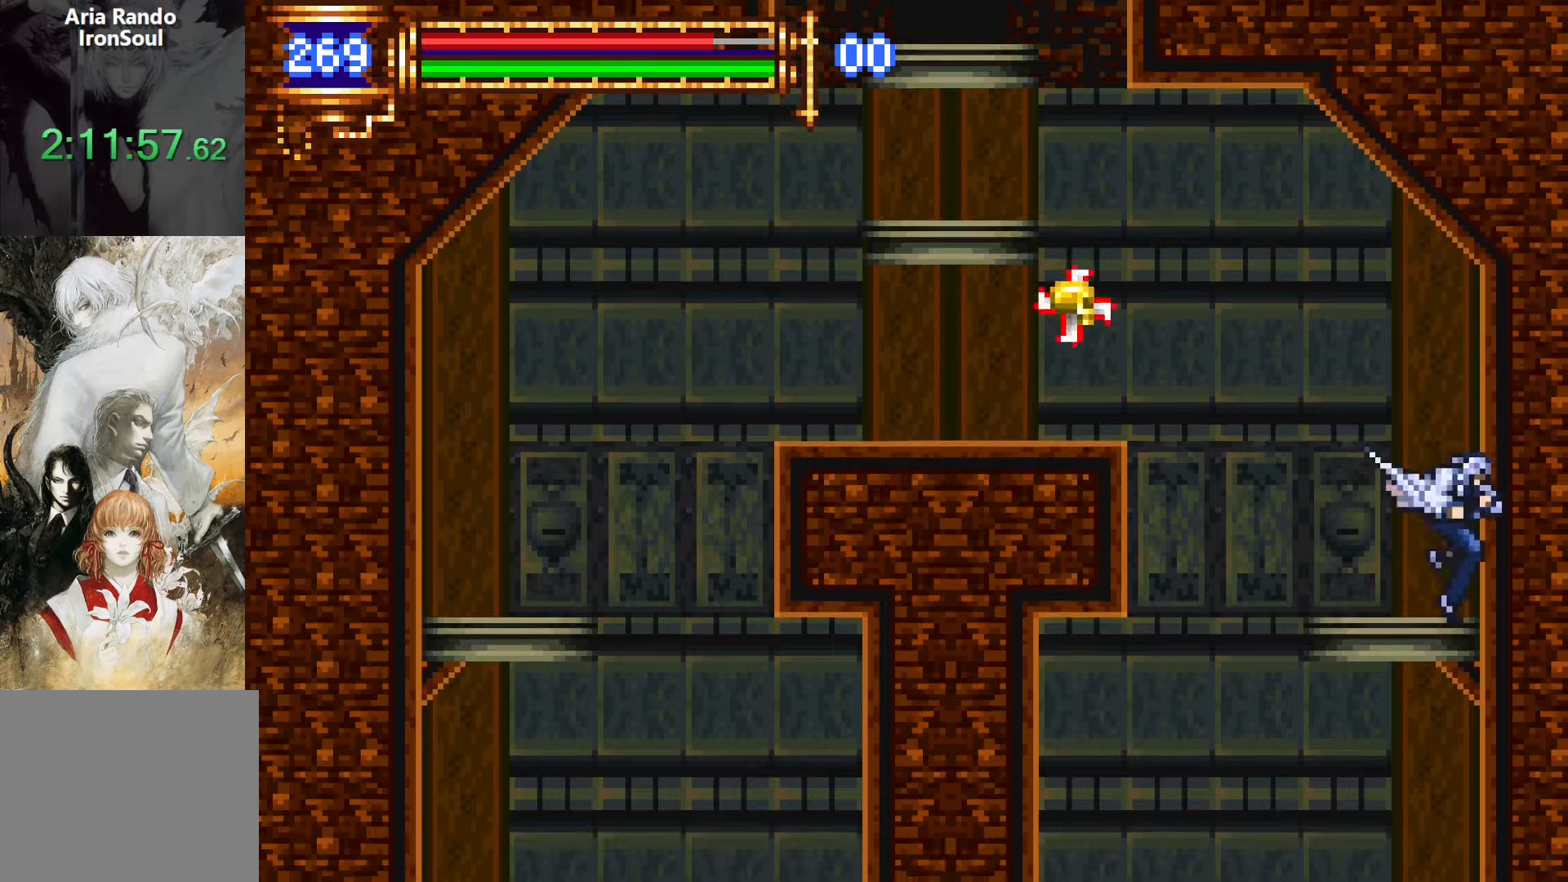
{"buttons": ["DPAD_LEFT"], "events": [[50, "DPAD_LEFT", "down"], [150, "CROSS", "down"], [433, "CROSS", "up"]]}
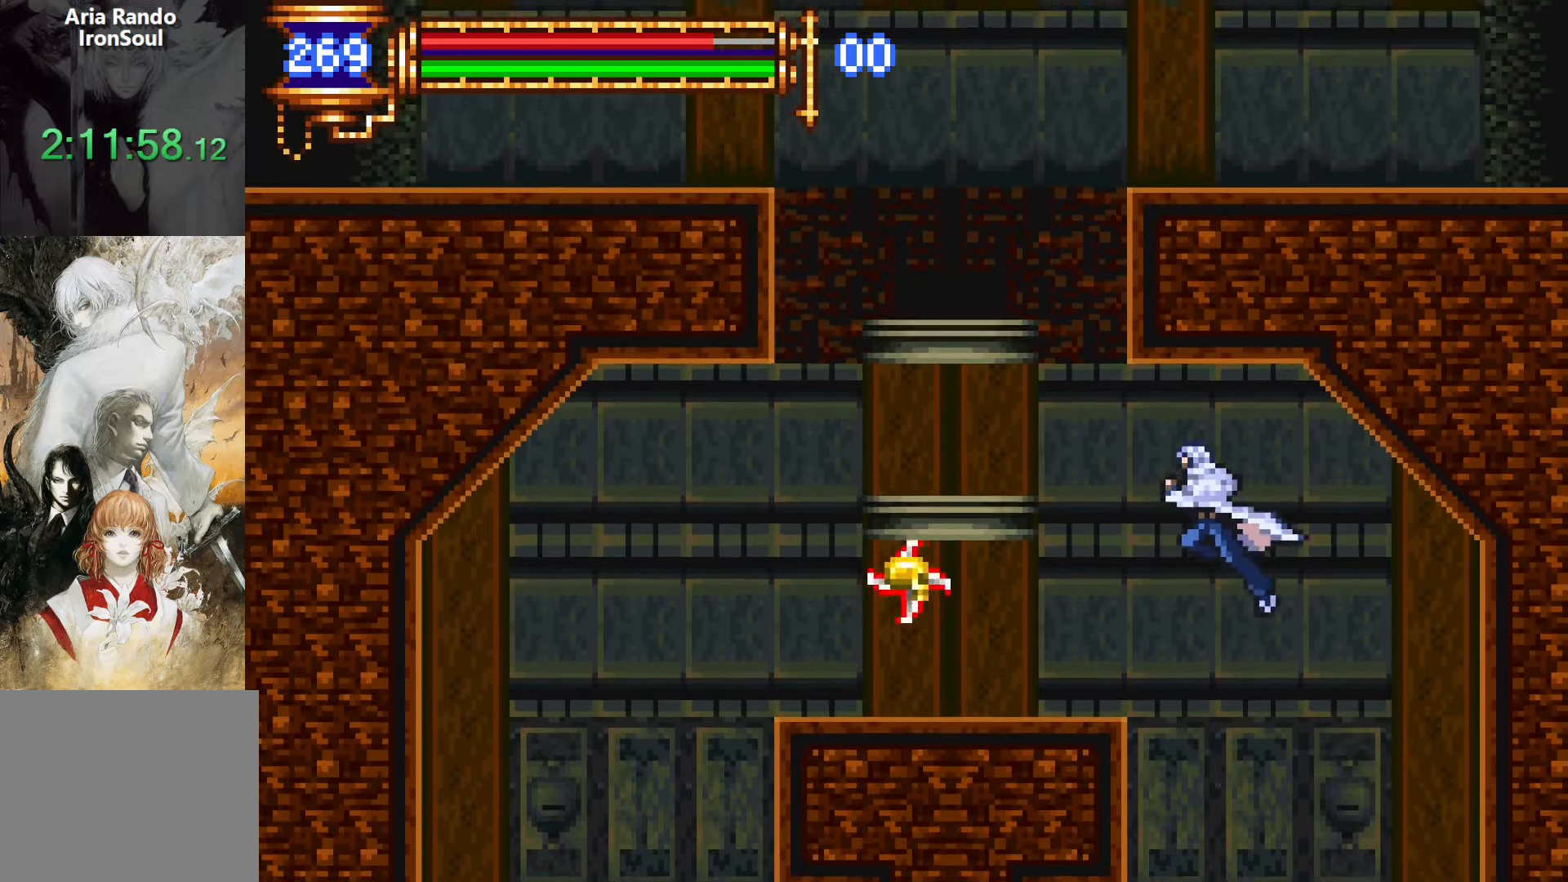
{"buttons": ["R1", "DPAD_LEFT"]}
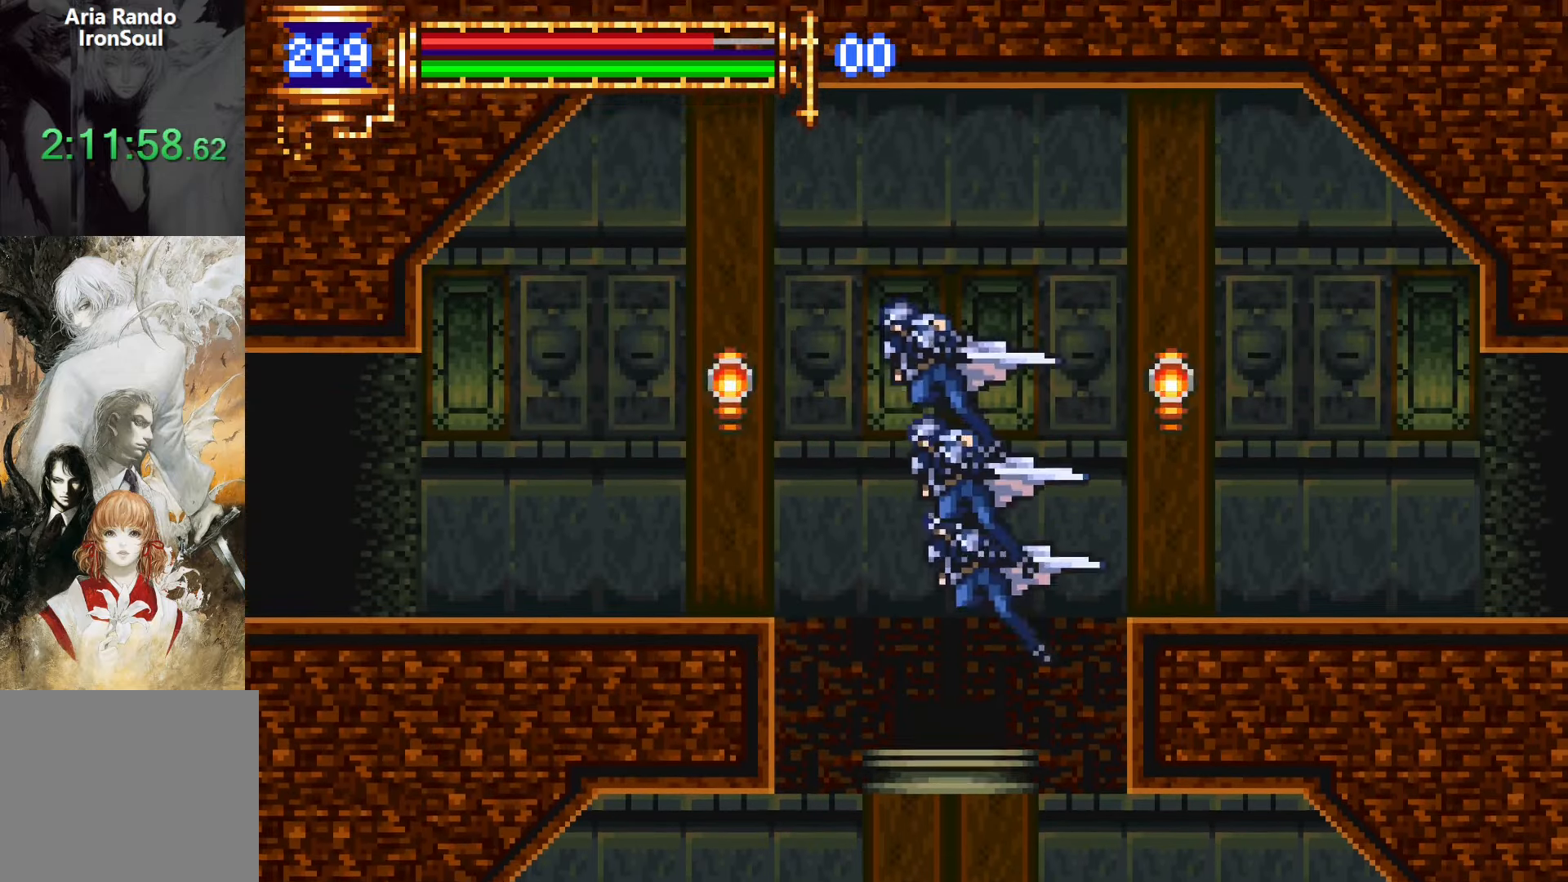
{"buttons": ["R1", "DPAD_LEFT"], "events": []}
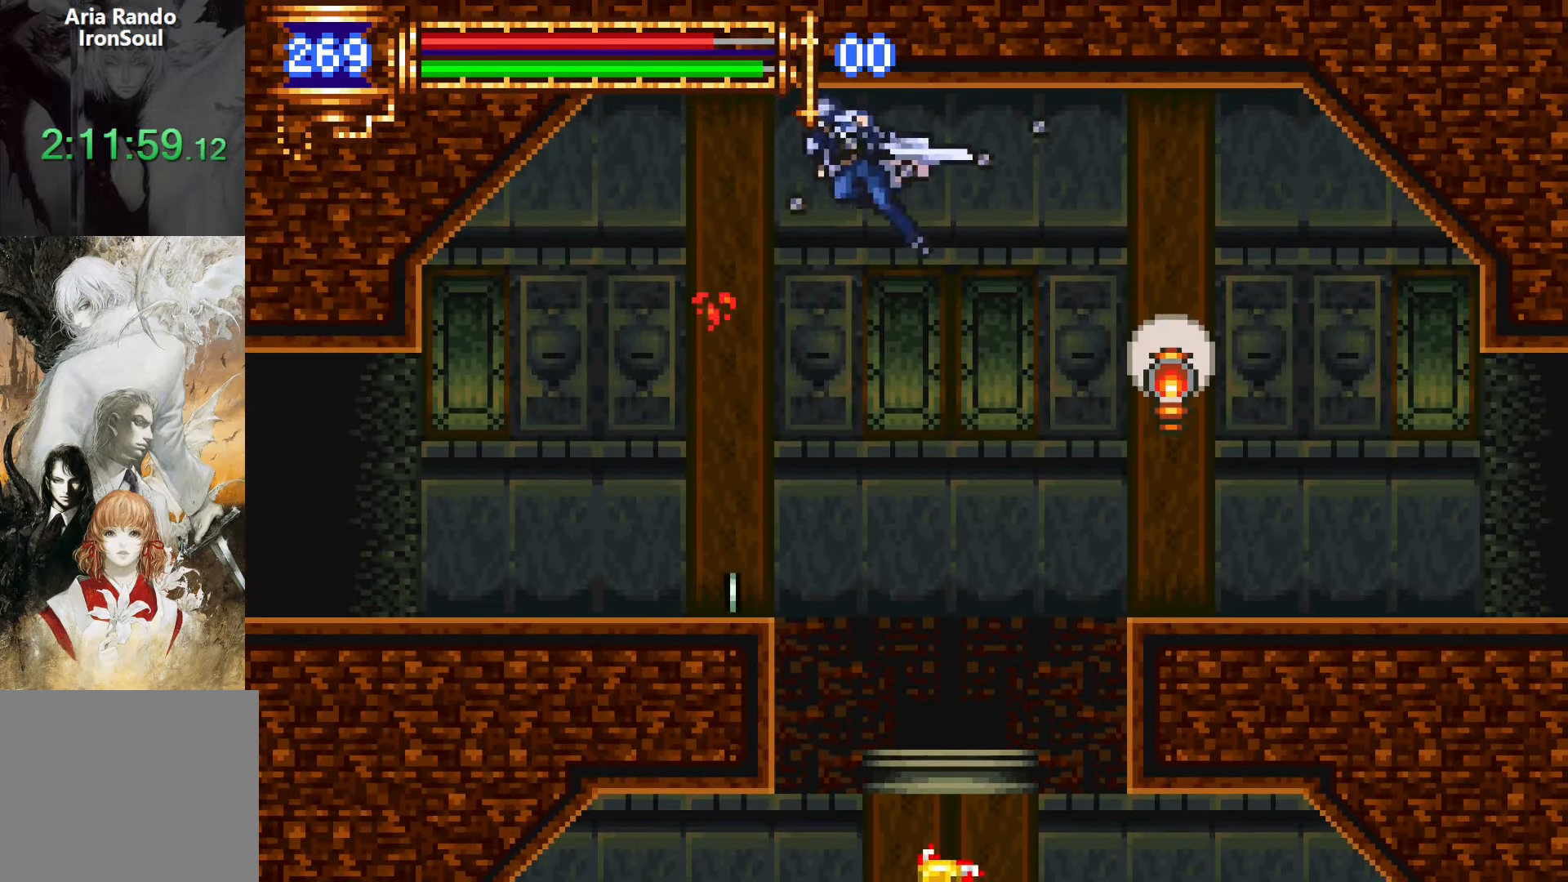
{"buttons": ["R1", "DPAD_LEFT"], "events": []}
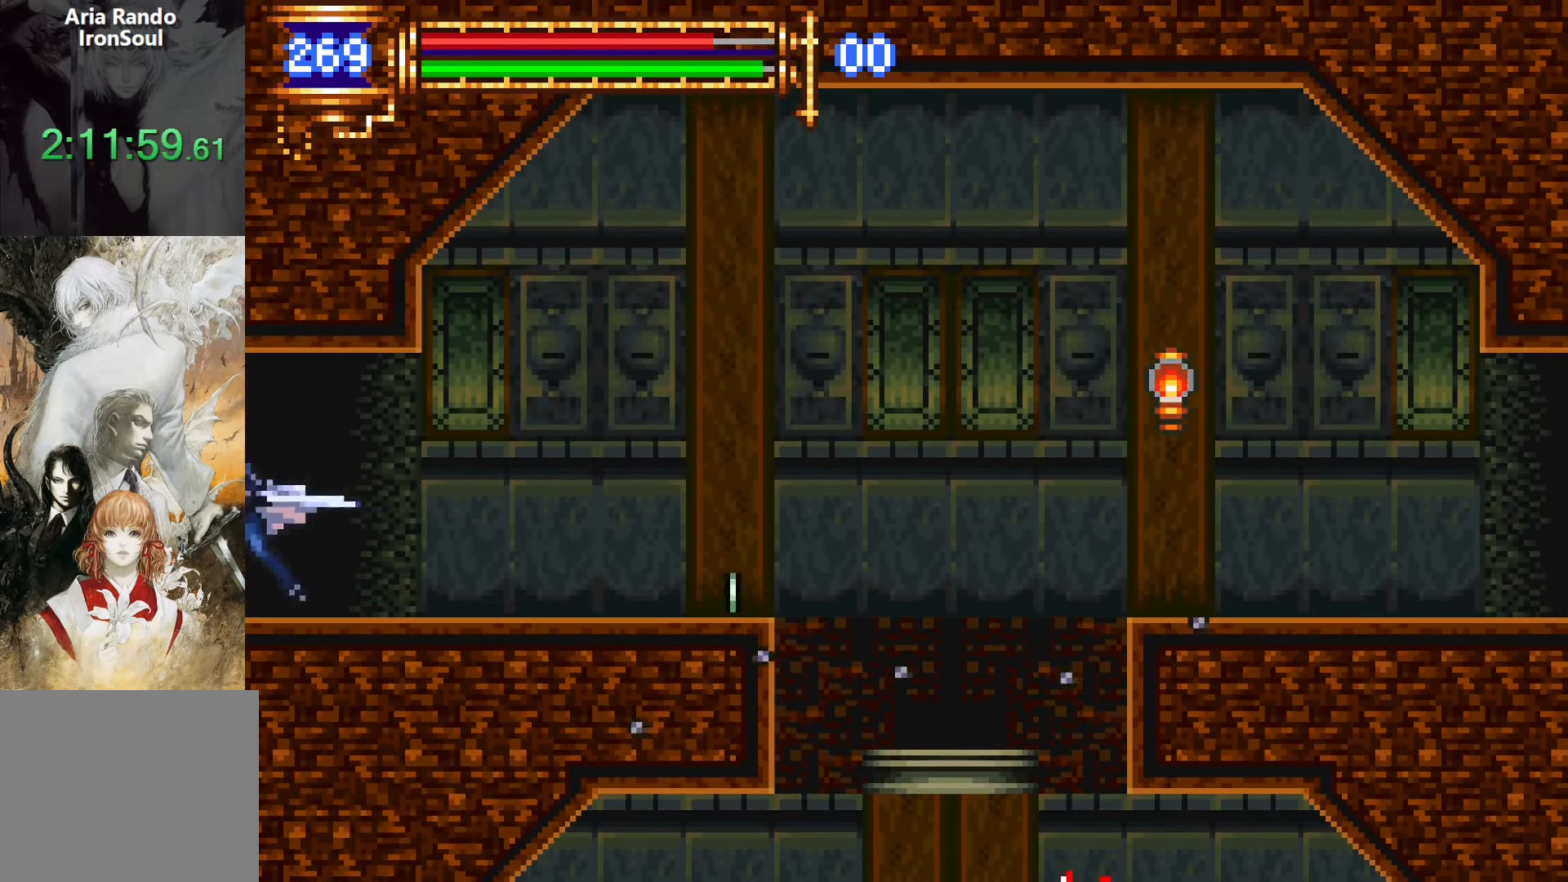
{"buttons": ["CROSS", "R1", "DPAD_LEFT"], "events": [[450, "CROSS", "down"]]}
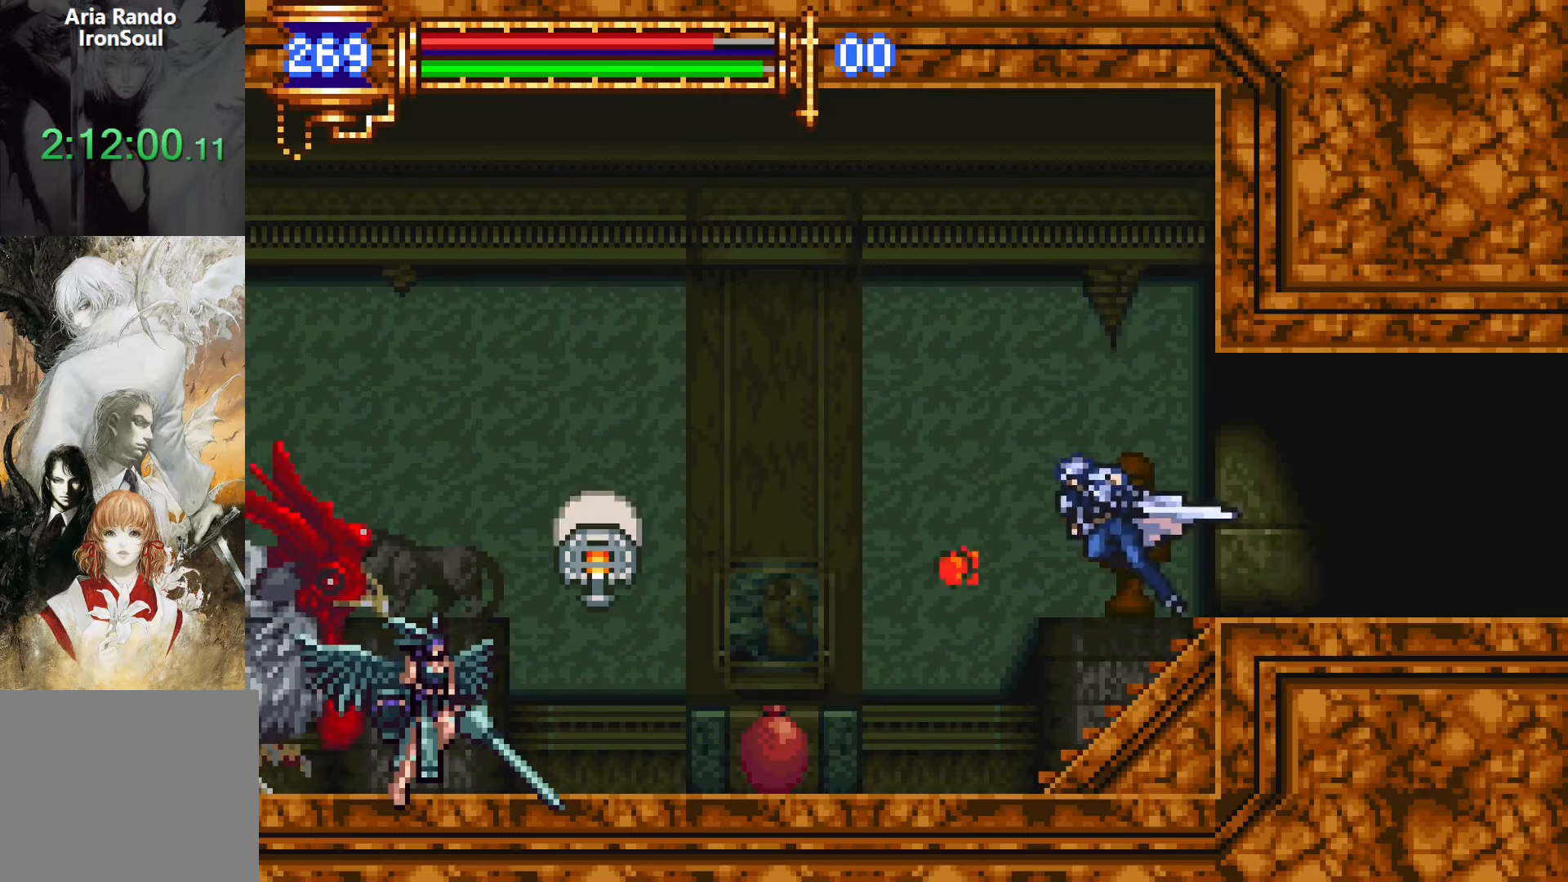
{"buttons": ["CROSS", "R1", "DPAD_LEFT"], "events": [[367, "CROSS", "up"], [467, "CROSS", "down"]]}
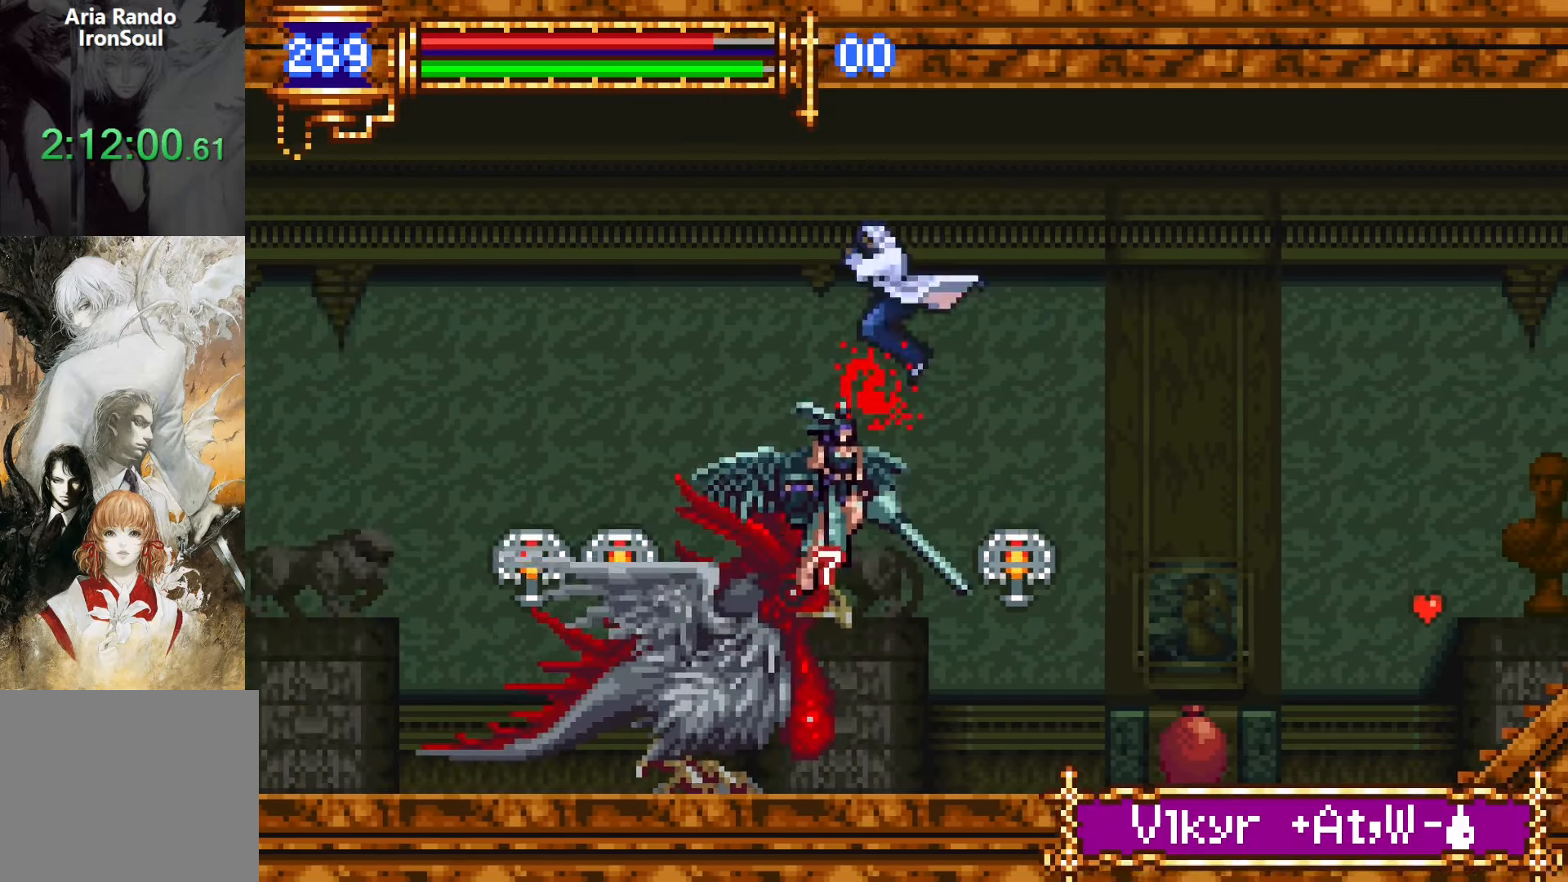
{"buttons": ["R1", "DPAD_LEFT"], "events": [[350, "CROSS", "up"]]}
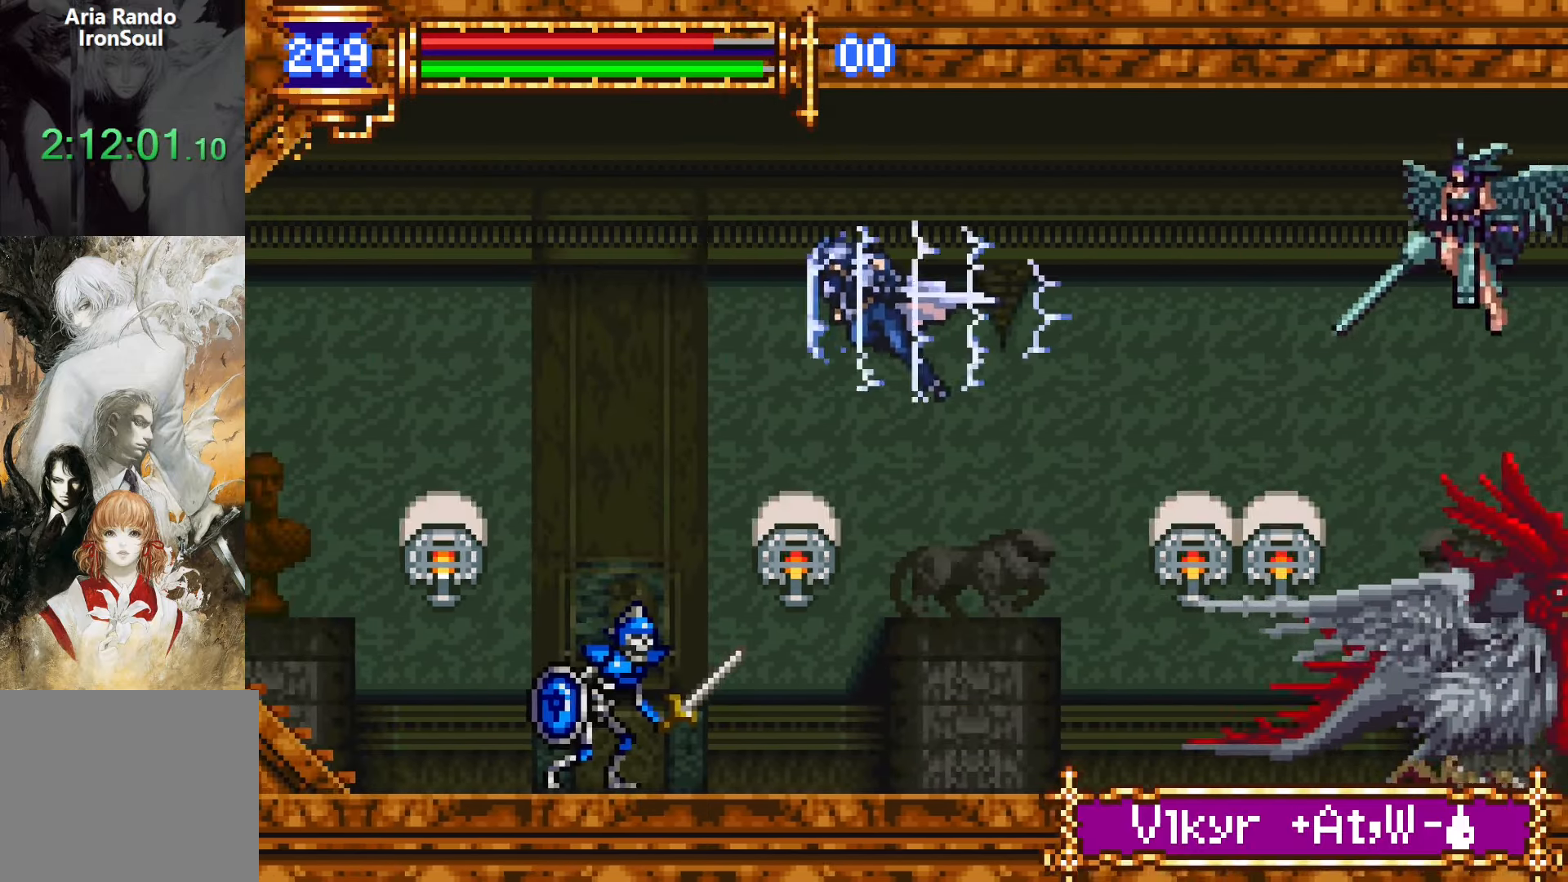
{"buttons": ["R1", "DPAD_LEFT"], "events": [[33, "L1", "down"], [267, "L1", "up"]]}
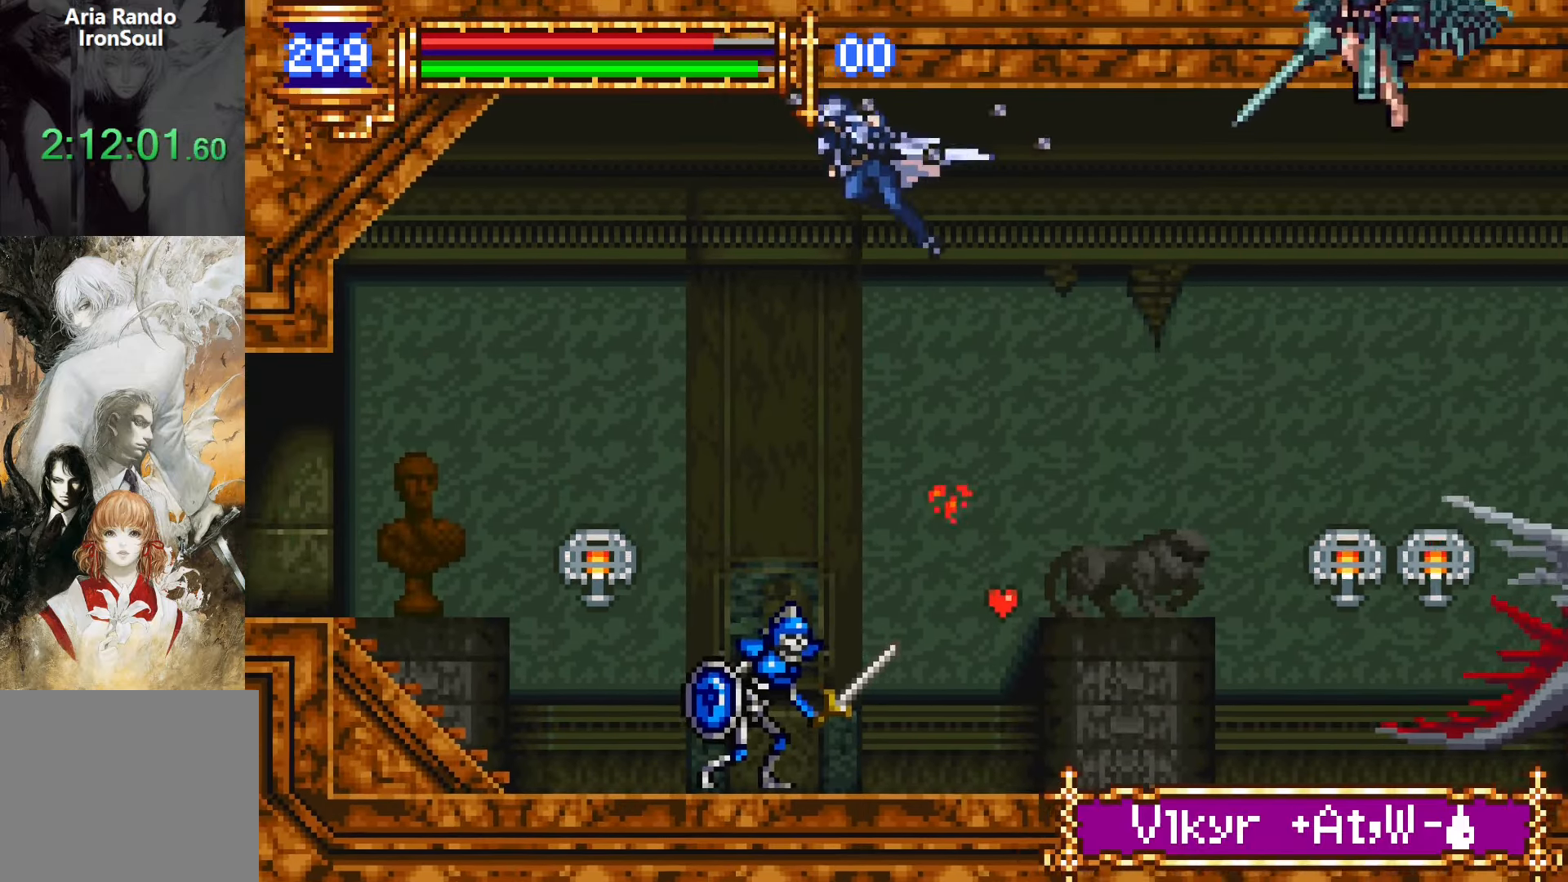
{"buttons": ["R1", "DPAD_LEFT"], "events": []}
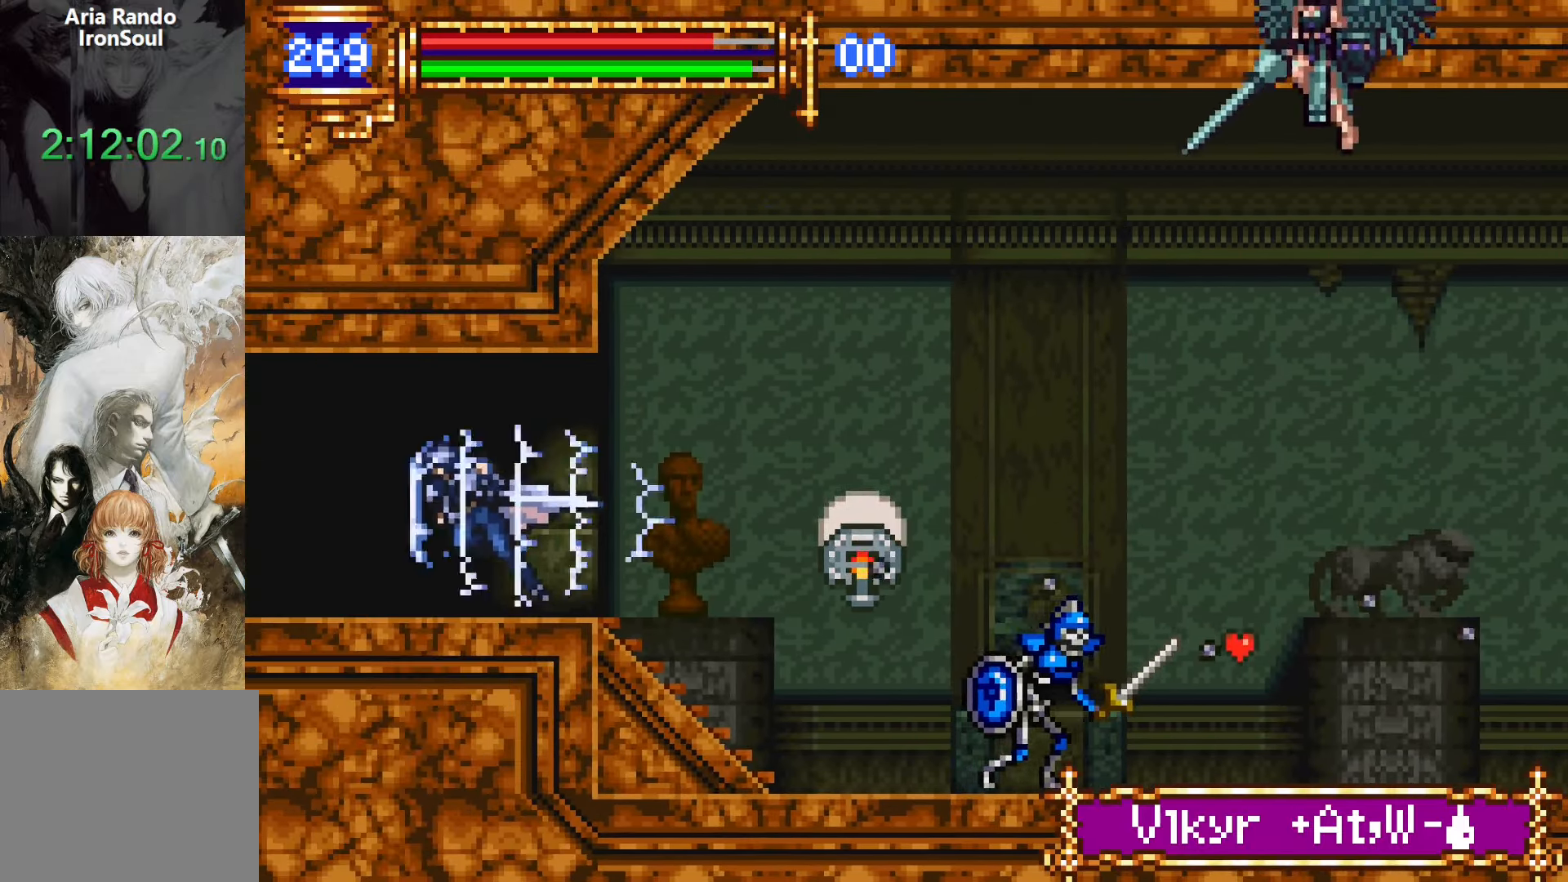
{"buttons": ["R1", "DPAD_LEFT"], "events": []}
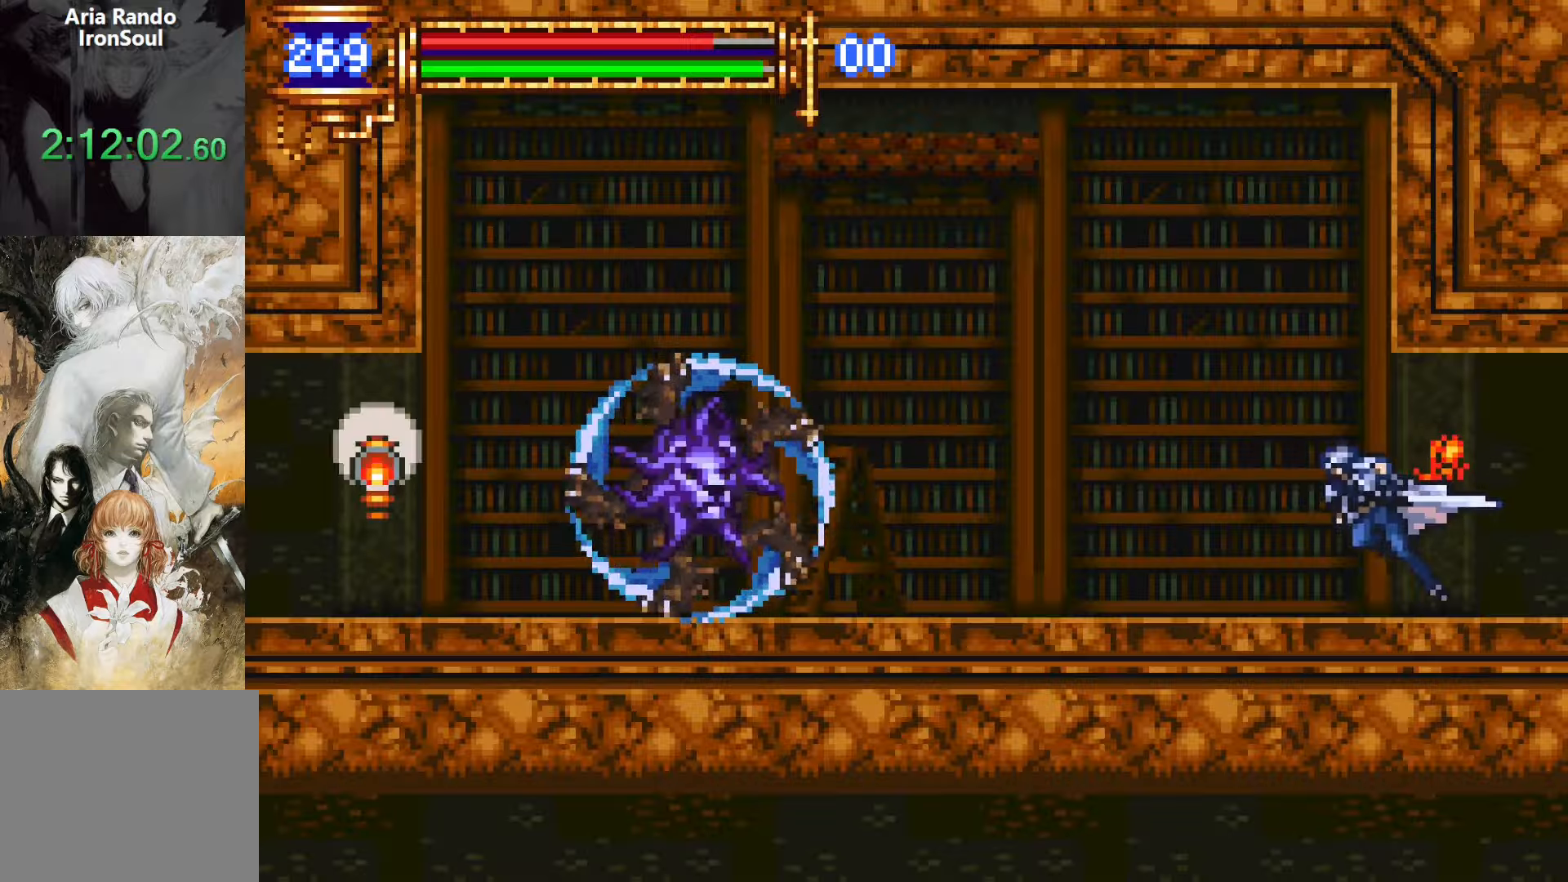
{"buttons": ["R1", "DPAD_LEFT"], "events": [[133, "CROSS", "down"], [433, "CROSS", "up"]]}